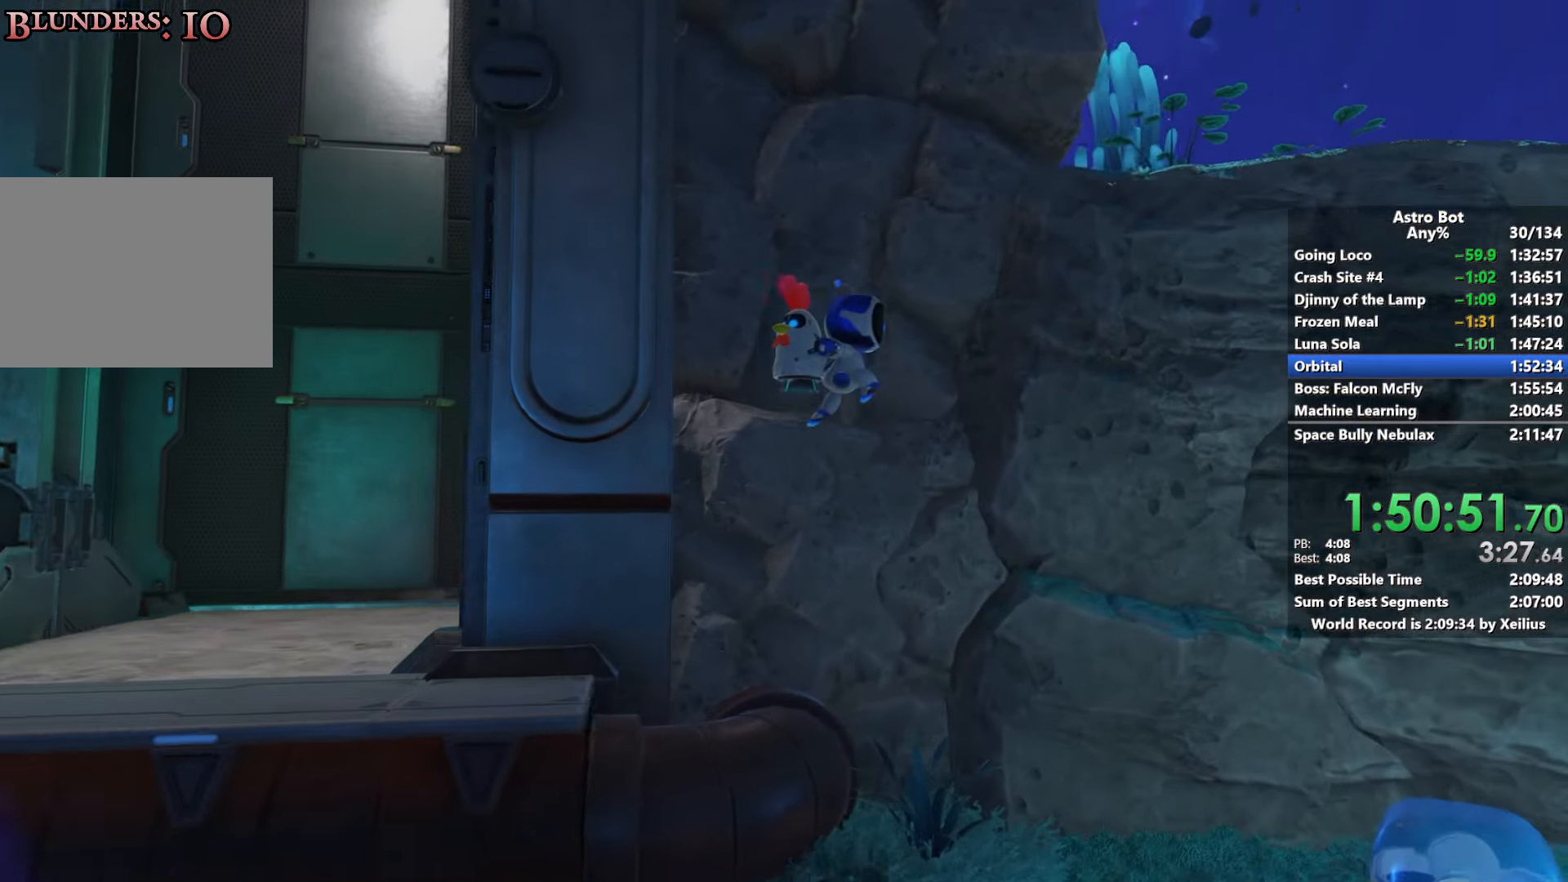
Gameplay with a controller (PlayStation layout); each line is a JSON object with the inputs held at the frame after it. "events" lists button and stick changes between this image and that frame as [ms after this image, input, new state], when the widget could be followed in between. Not read: L3.
{"buttons": ["R2"], "left_stick": "up-right", "right_stick": "down-left", "events": [[150, "left_stick", "up-right"], [300, "right_stick", "down-left"]]}
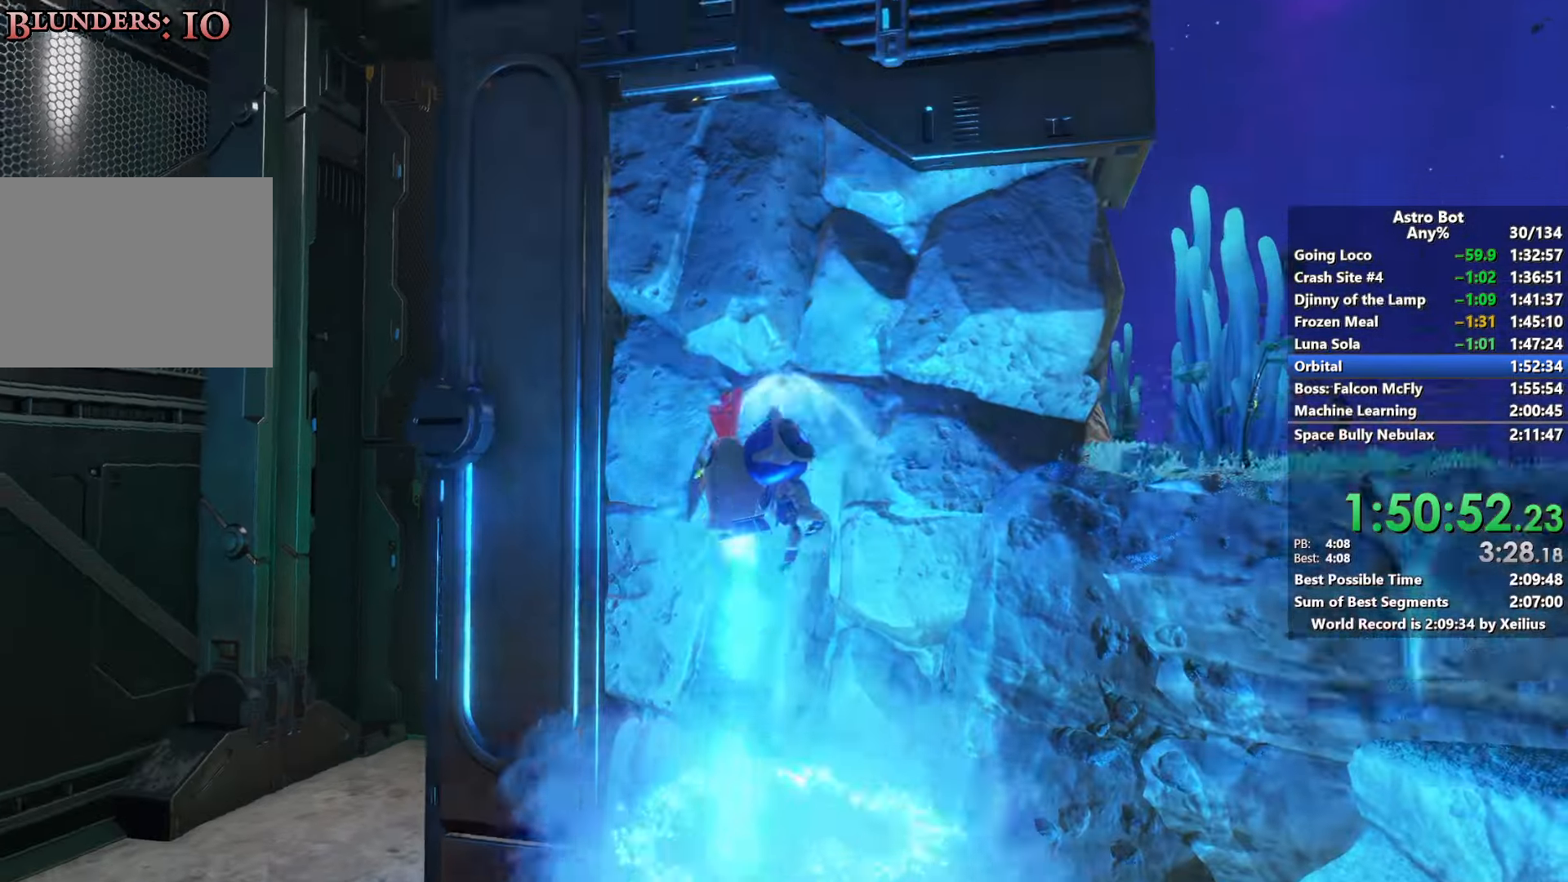
{"buttons": ["R2"], "left_stick": "up-right", "right_stick": "down-left", "events": []}
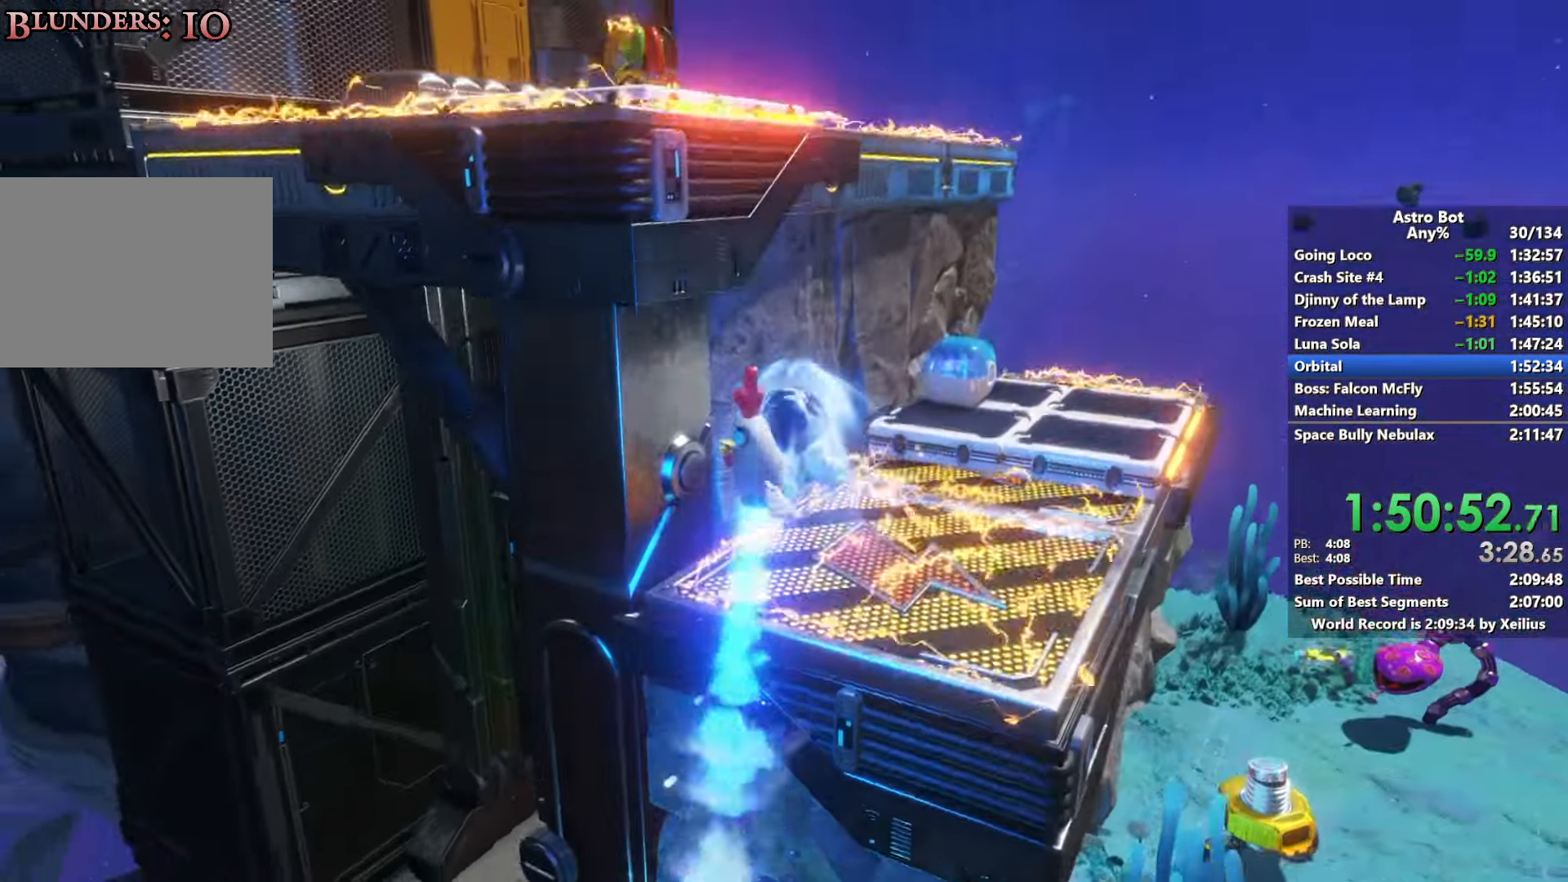
{"buttons": ["CROSS"], "left_stick": "up-right", "right_stick": "down-left", "events": [[100, "R2", "up"], [367, "CROSS", "down"]]}
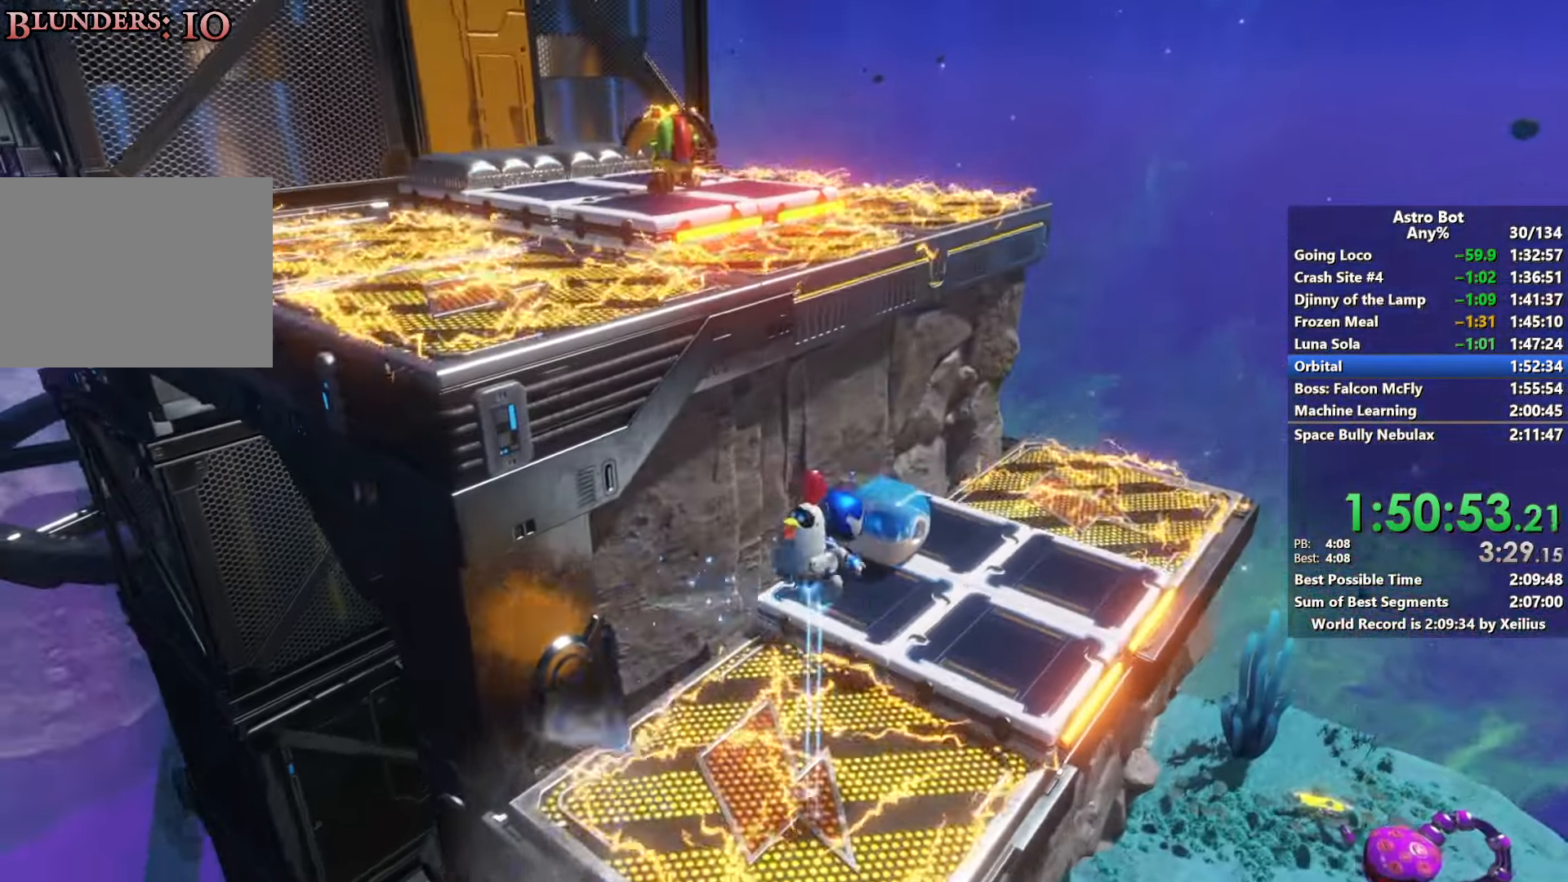
{"buttons": [], "left_stick": "left", "right_stick": "center", "events": [[67, "CROSS", "up"], [317, "left_stick", "up-left"], [434, "left_stick", "left"], [500, "right_stick", "center"]]}
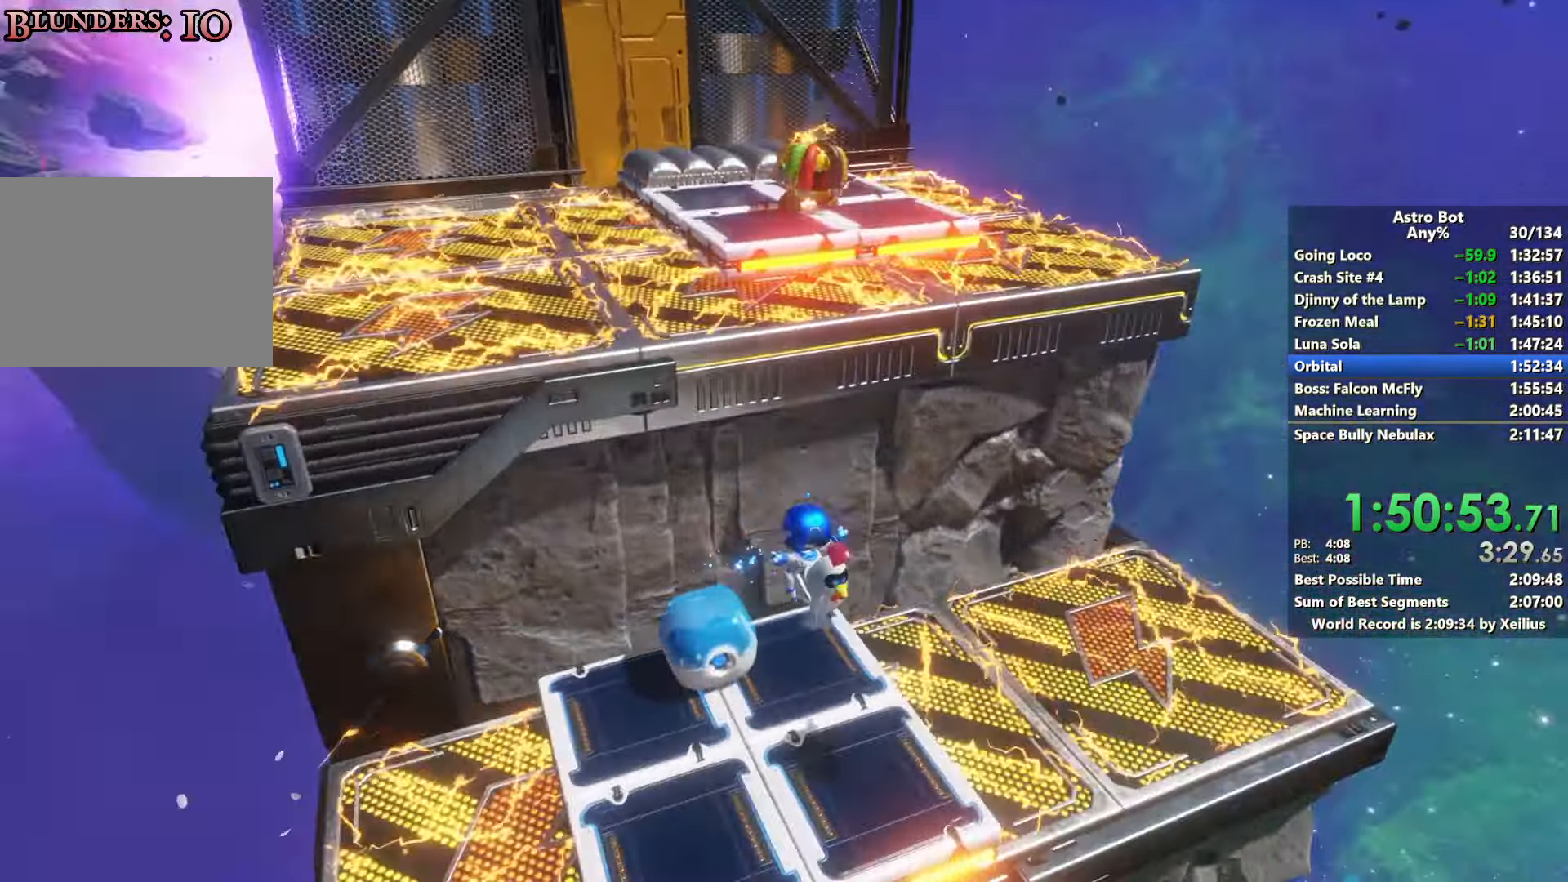
{"buttons": [], "left_stick": "right", "right_stick": "center", "events": [[150, "SQUARE", "down"], [150, "left_stick", "down-left"], [317, "SQUARE", "up"], [467, "left_stick", "right"]]}
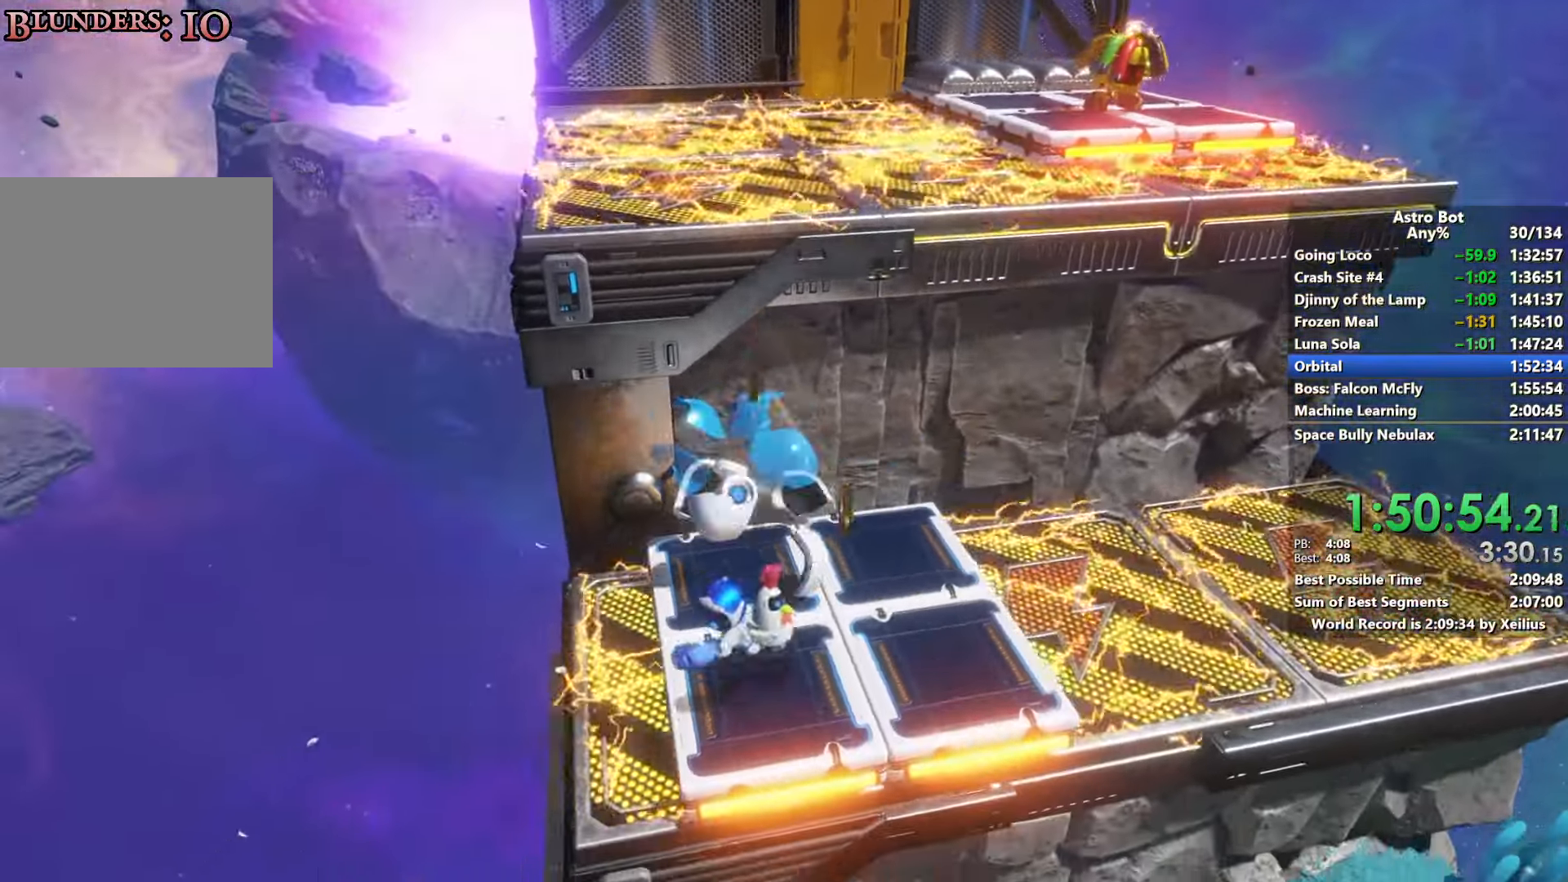
{"buttons": [], "left_stick": "left", "right_stick": "center", "events": [[117, "left_stick", "up-right"], [134, "CROSS", "down"], [217, "left_stick", "up-left"], [300, "CROSS", "up"], [434, "left_stick", "left"]]}
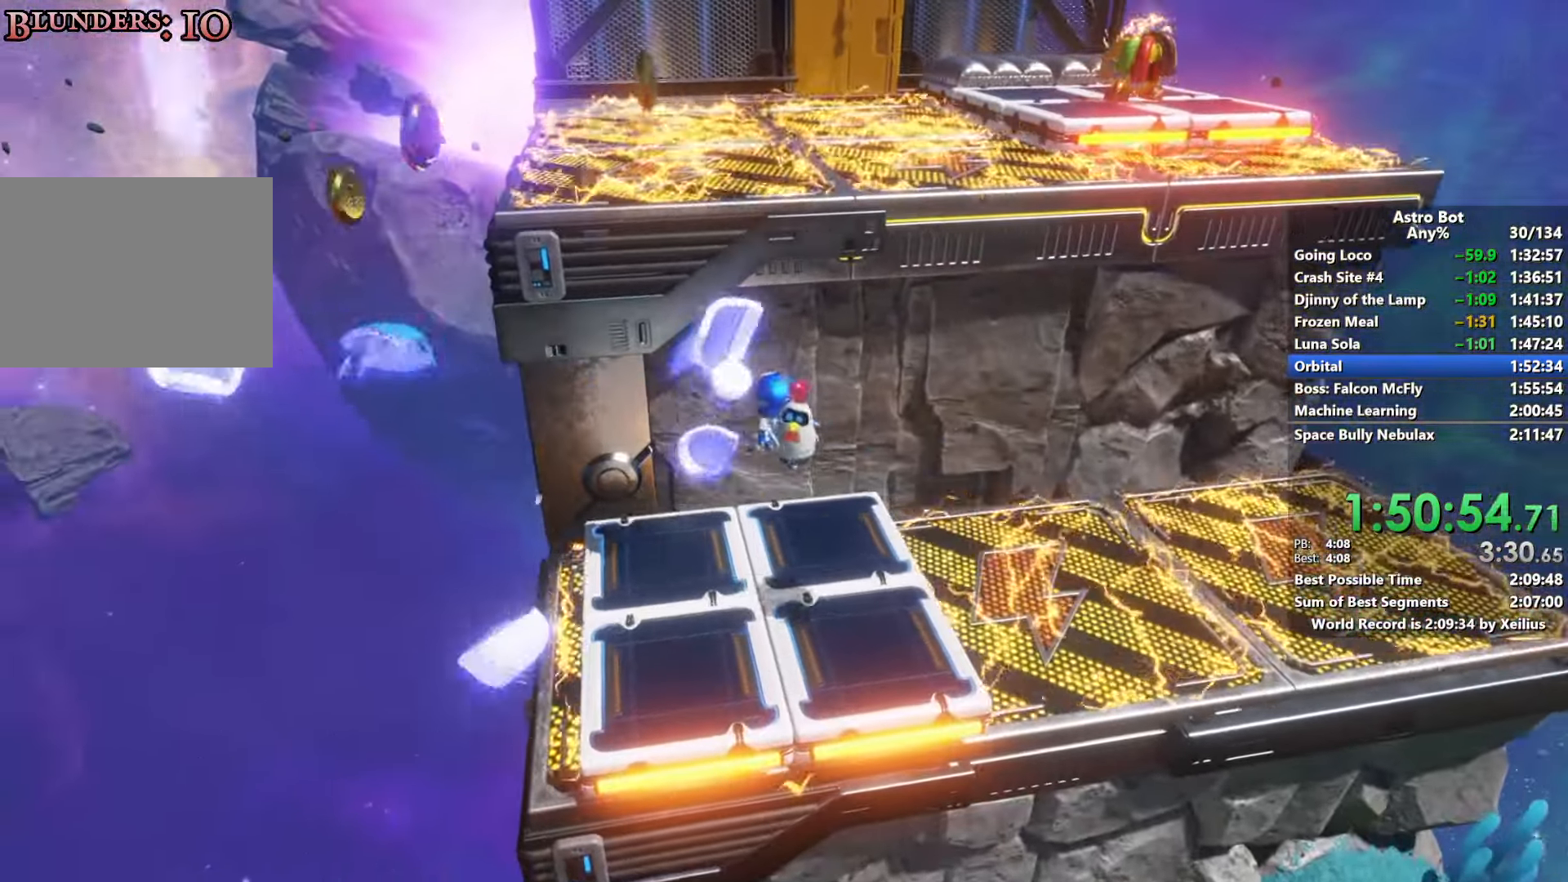
{"buttons": [], "left_stick": "right", "right_stick": "center", "events": [[67, "left_stick", "down-right"], [100, "right_stick", "right"], [250, "left_stick", "right"], [267, "right_stick", "center"]]}
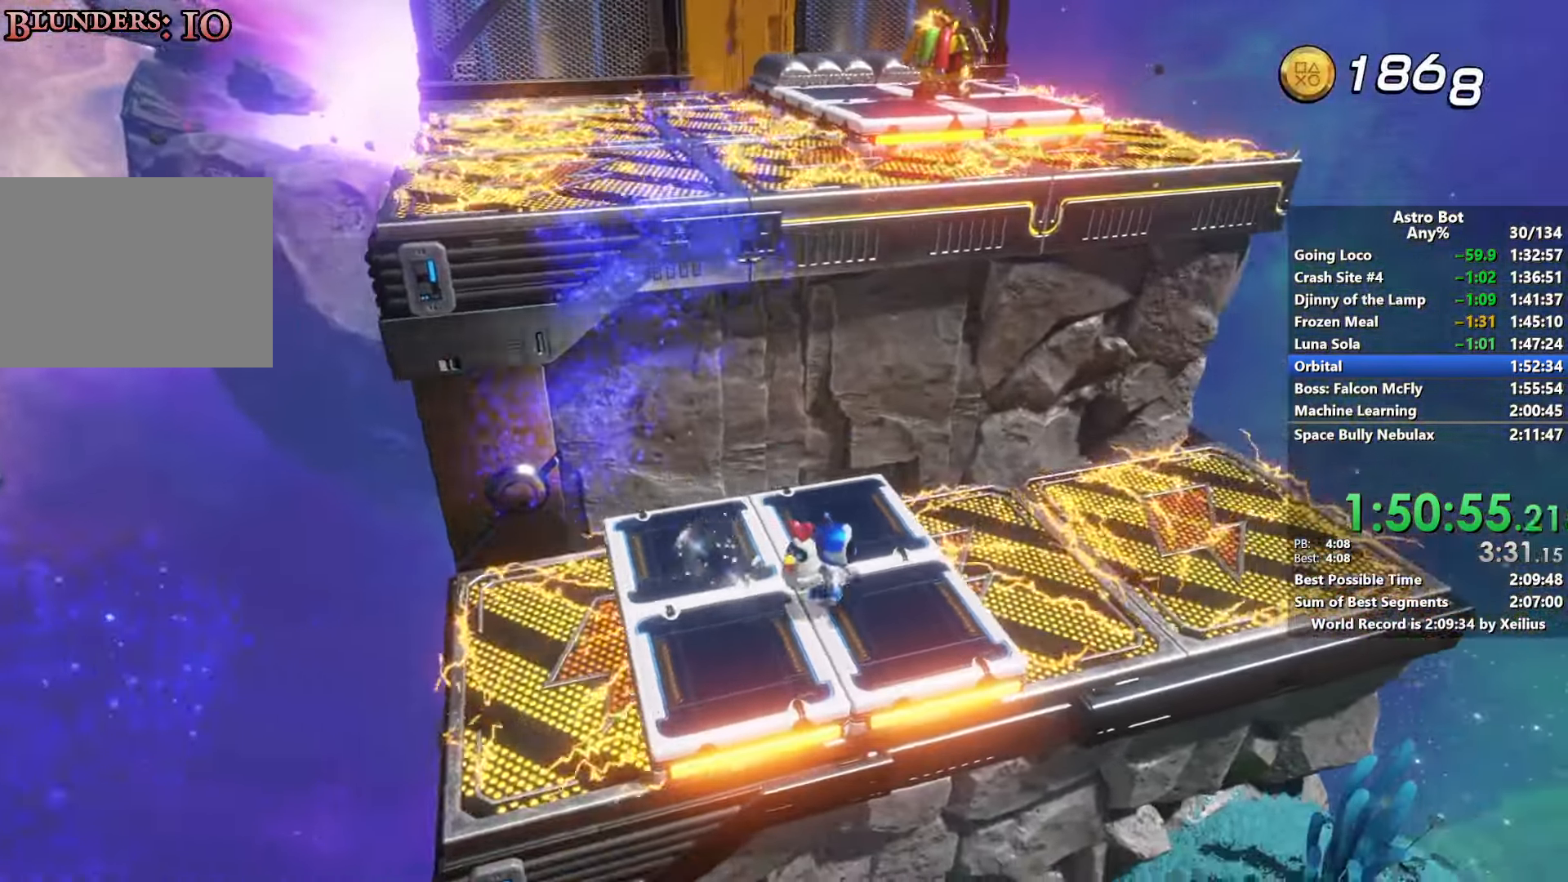
{"buttons": [], "left_stick": "down", "right_stick": "down-right", "events": [[34, "left_stick", "up"], [150, "left_stick", "left"], [317, "left_stick", "down"], [450, "right_stick", "down-right"]]}
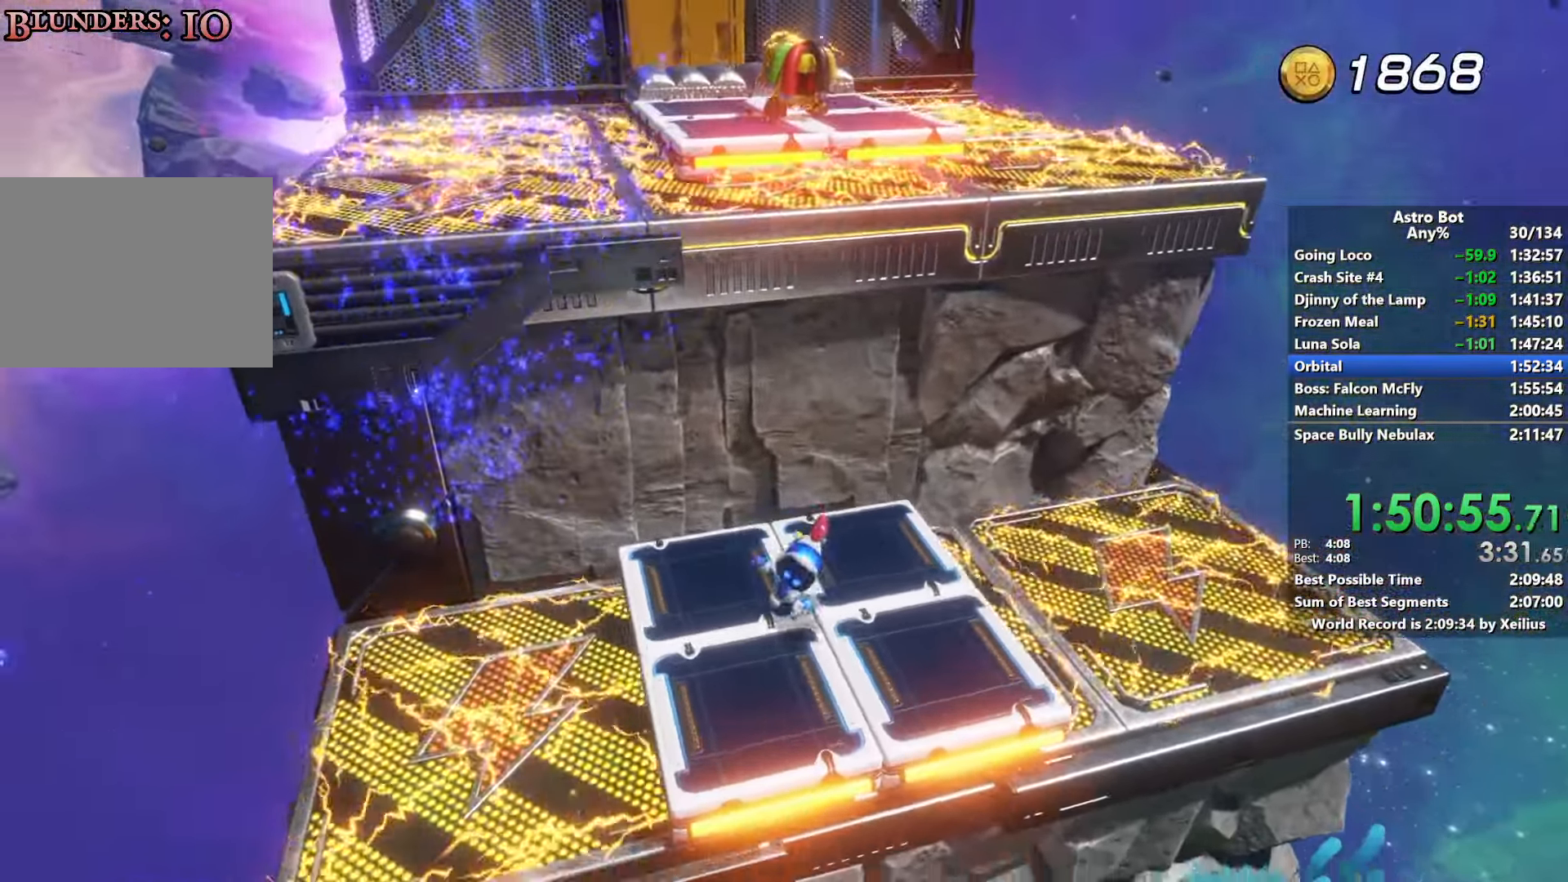
{"buttons": [], "left_stick": "down-left", "right_stick": "center", "events": [[17, "right_stick", "center"], [34, "left_stick", "right"], [117, "left_stick", "up-right"], [267, "left_stick", "up"], [417, "left_stick", "left"], [484, "left_stick", "down-left"]]}
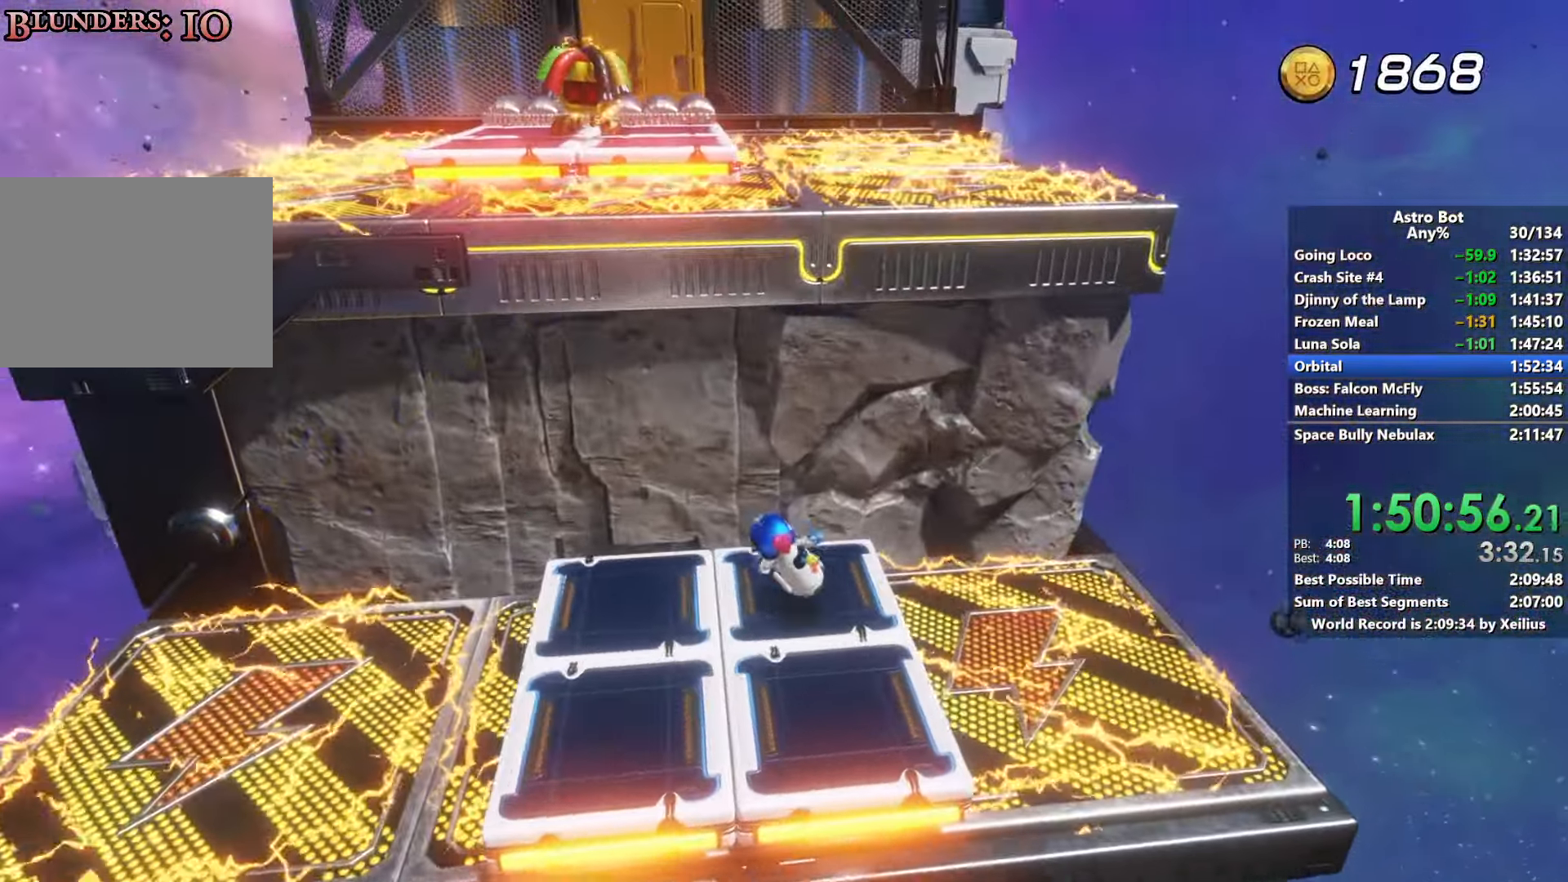
{"buttons": ["CROSS"], "left_stick": "right", "right_stick": "center", "events": [[84, "left_stick", "down"], [184, "left_stick", "down-right"], [317, "left_stick", "right"], [434, "CROSS", "down"]]}
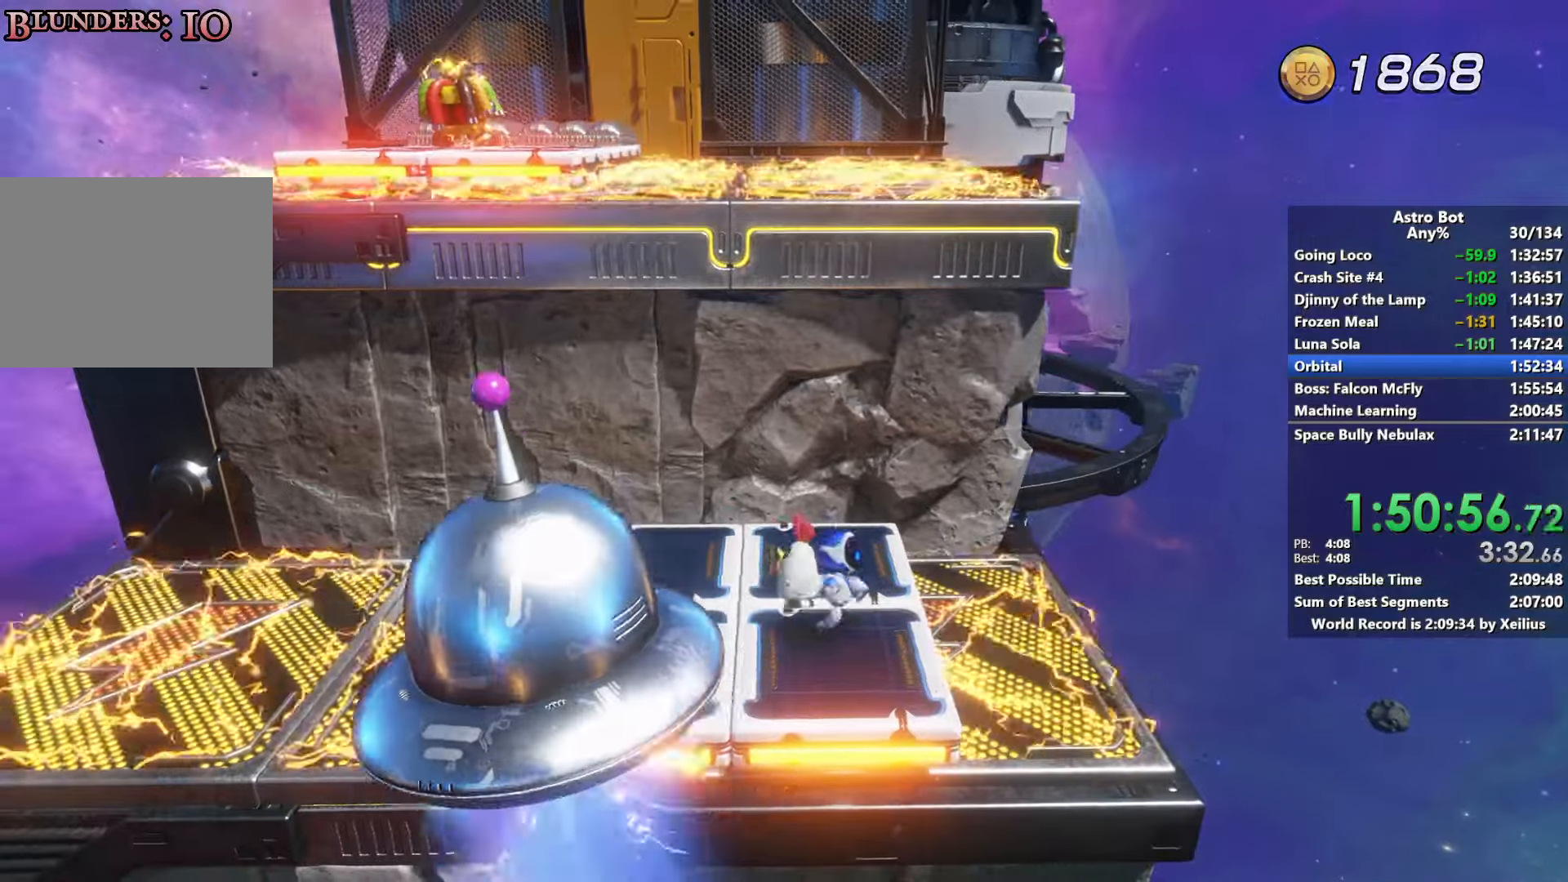
{"buttons": ["CROSS", "SQUARE"], "left_stick": "down-left", "right_stick": "center", "events": [[134, "left_stick", "down-left"], [167, "CROSS", "up"], [434, "CROSS", "down"], [484, "SQUARE", "down"]]}
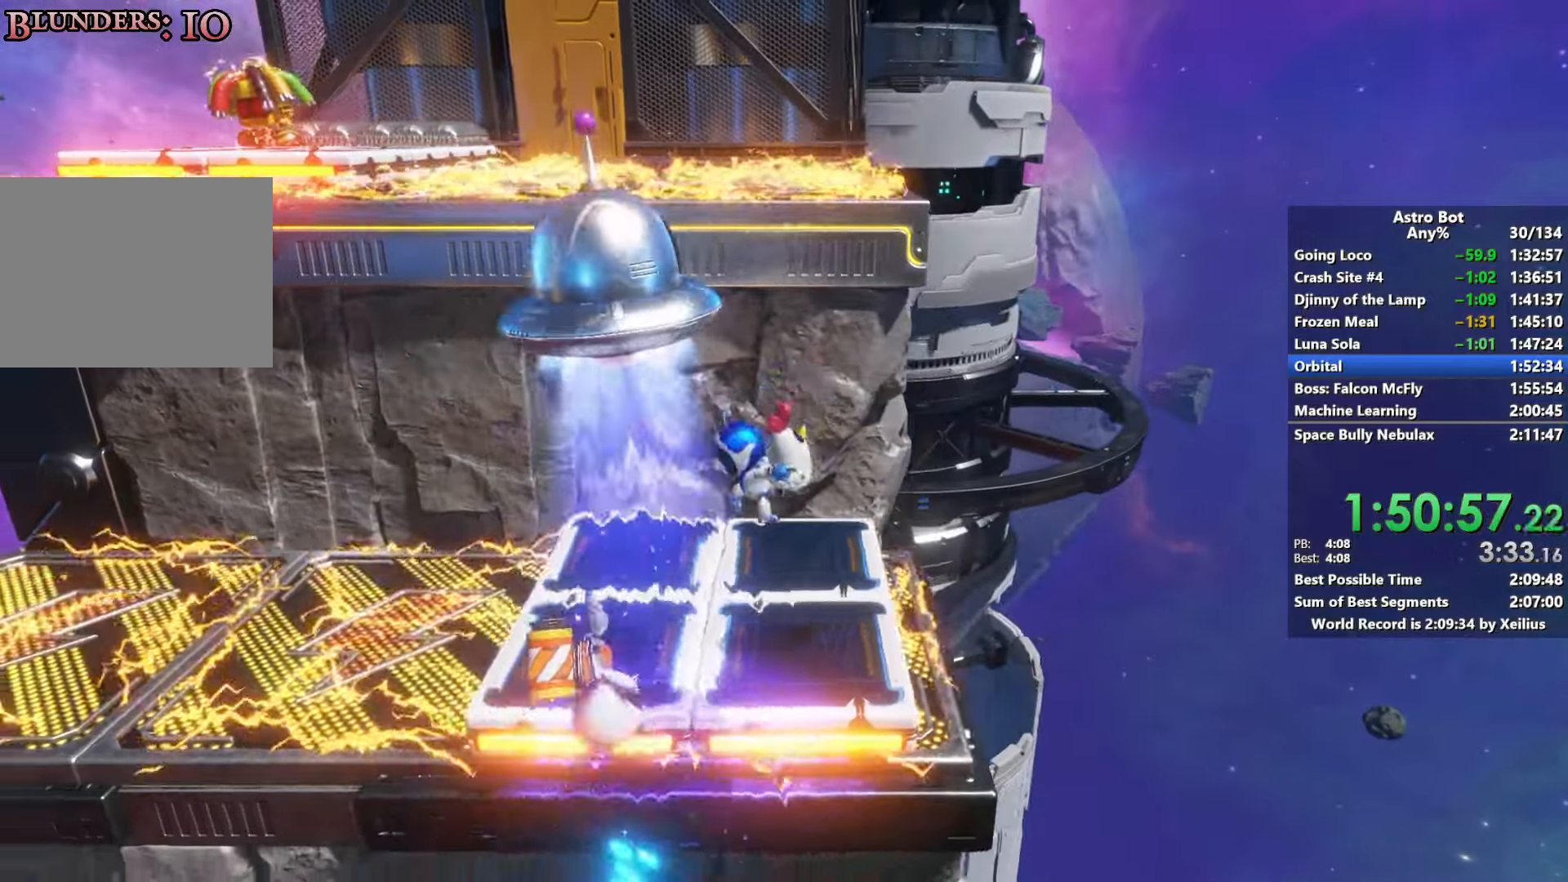
{"buttons": ["CROSS"], "left_stick": "center", "right_stick": "center", "events": [[17, "CROSS", "up"], [84, "left_stick", "down-right"], [150, "SQUARE", "up"], [200, "SQUARE", "down"], [217, "left_stick", "up"], [350, "SQUARE", "up"], [484, "left_stick", "center"], [500, "CROSS", "down"]]}
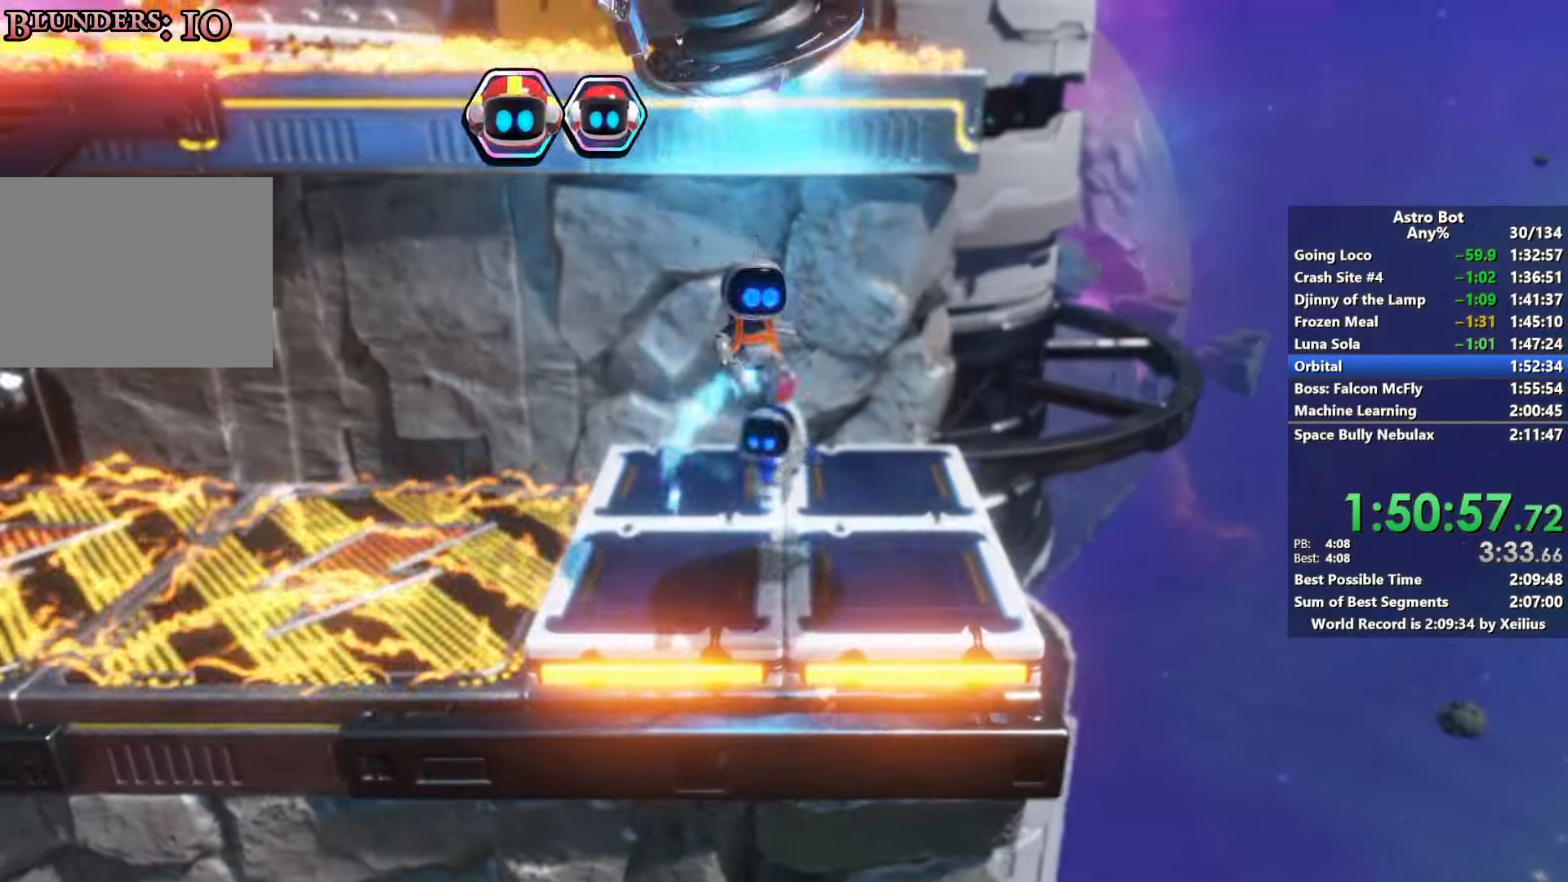
{"buttons": ["CROSS"], "left_stick": "down-left", "right_stick": "center", "events": [[184, "left_stick", "left"], [234, "left_stick", "down-left"]]}
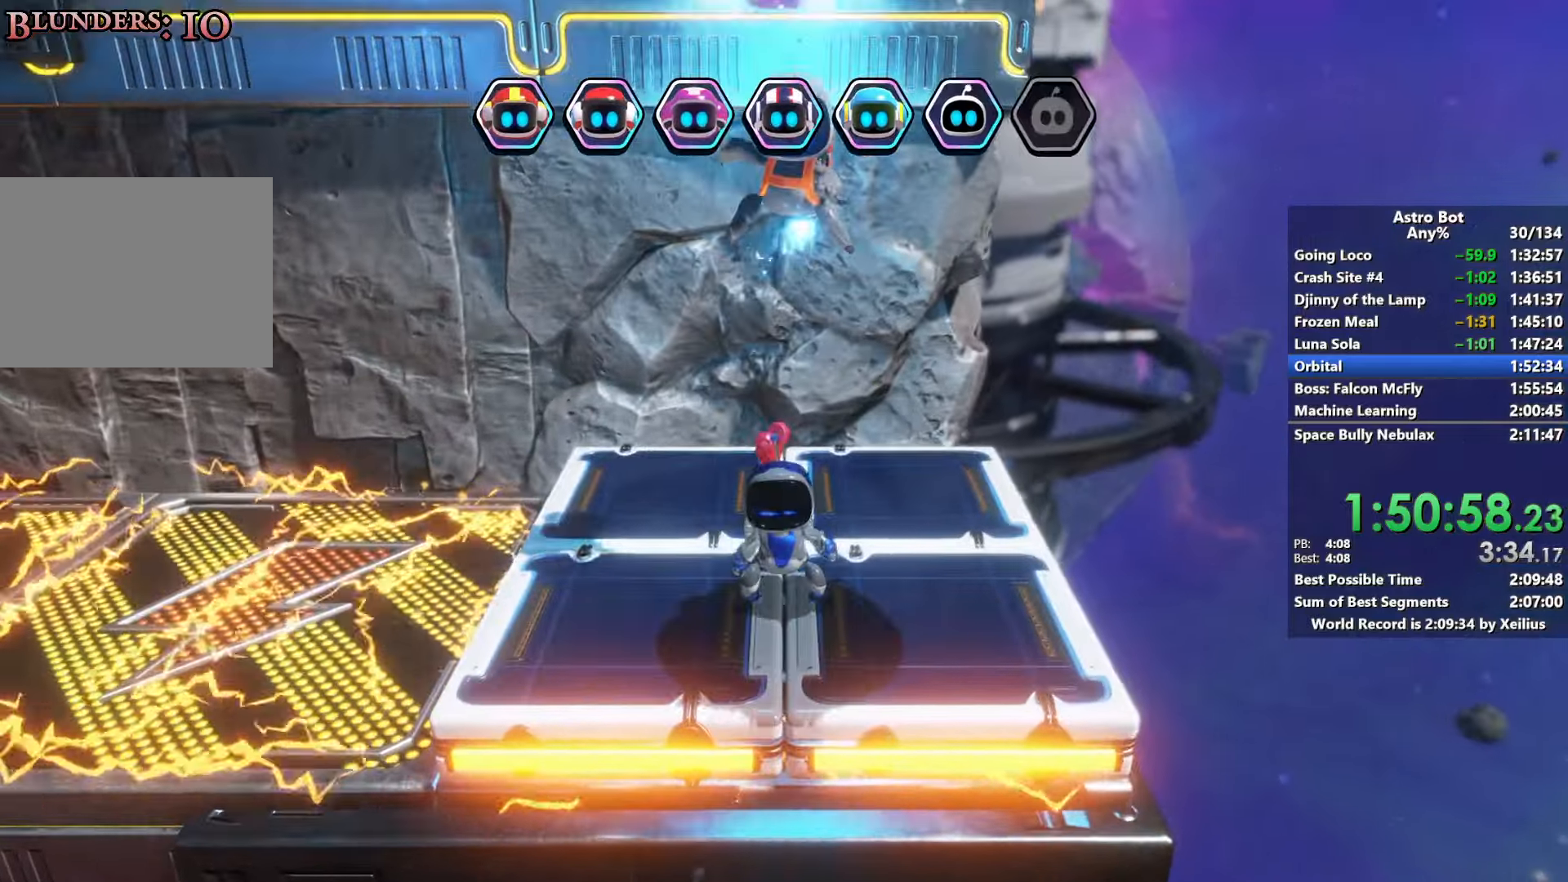
{"buttons": ["CROSS"], "left_stick": "left", "right_stick": "center", "events": [[500, "left_stick", "left"]]}
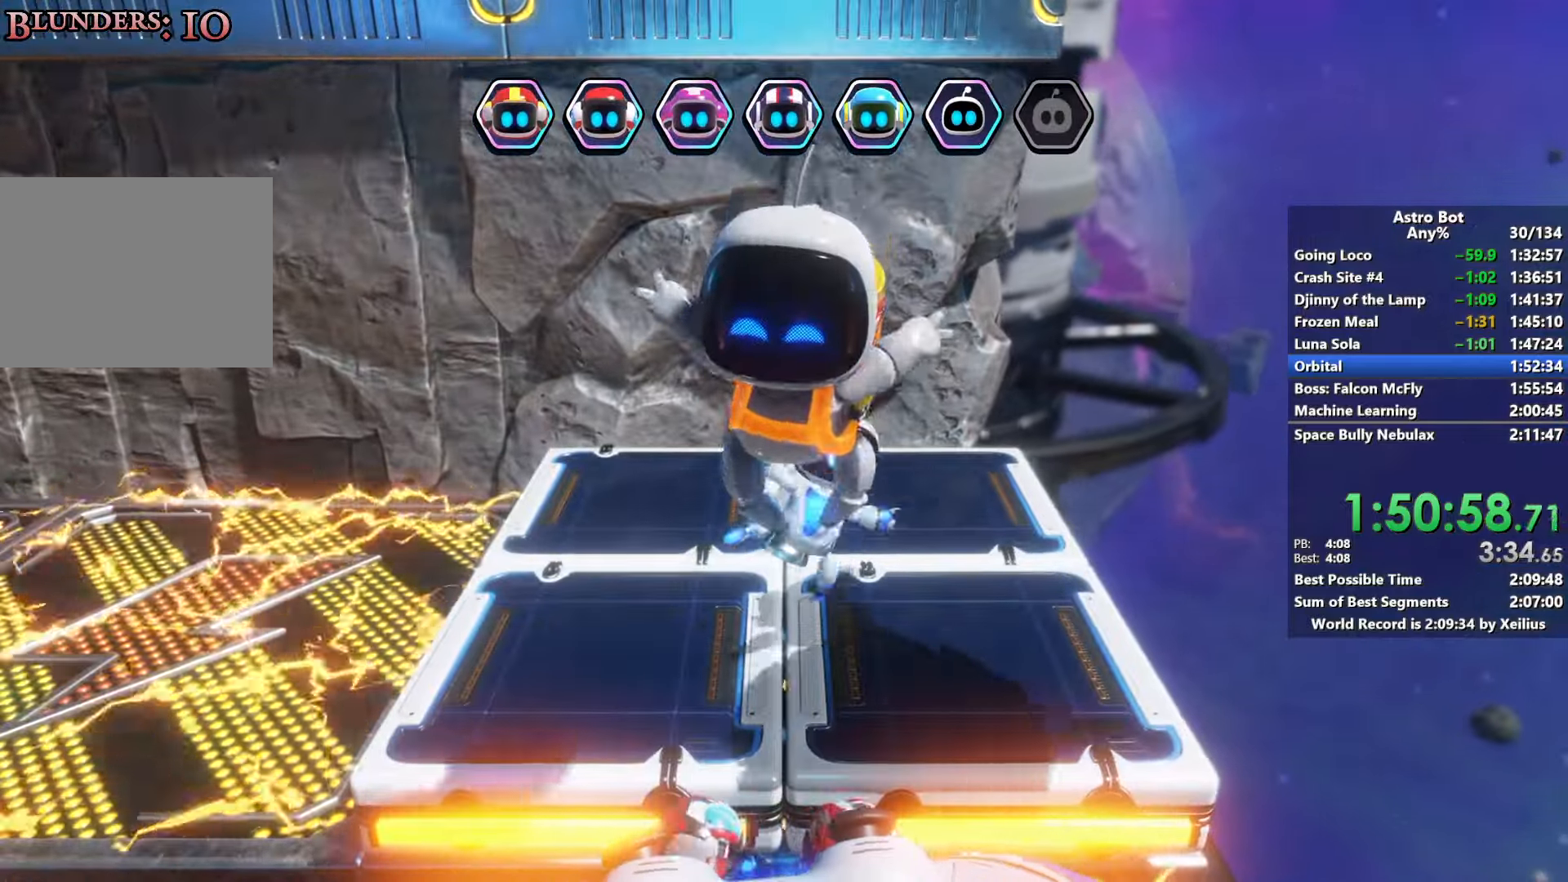
{"buttons": ["CROSS"], "left_stick": "left", "right_stick": "center", "events": []}
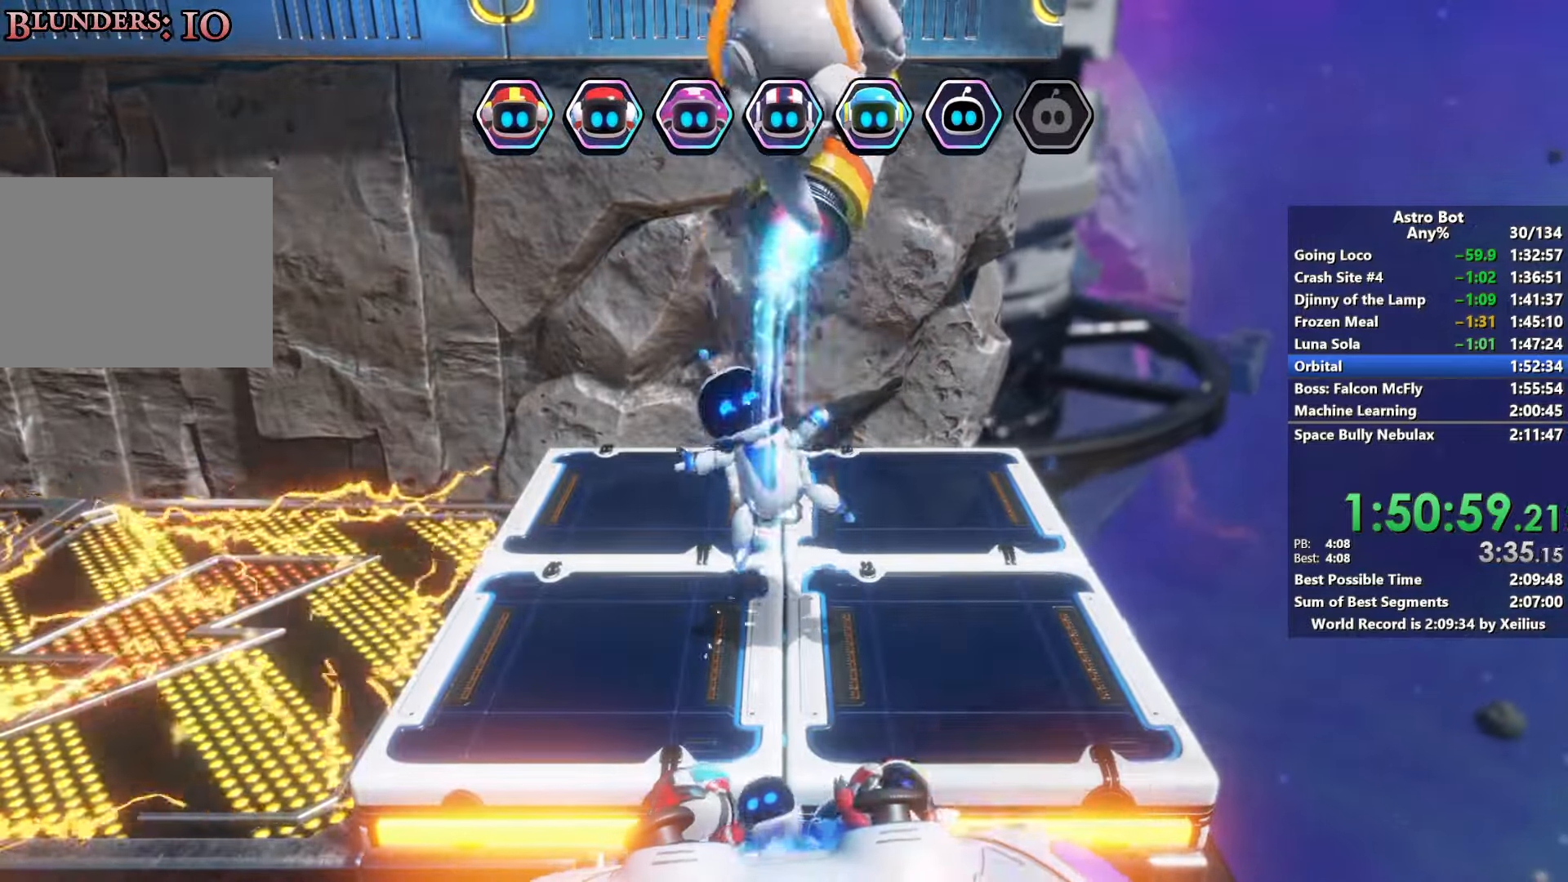
{"buttons": ["CROSS"], "left_stick": "left", "right_stick": "center", "events": []}
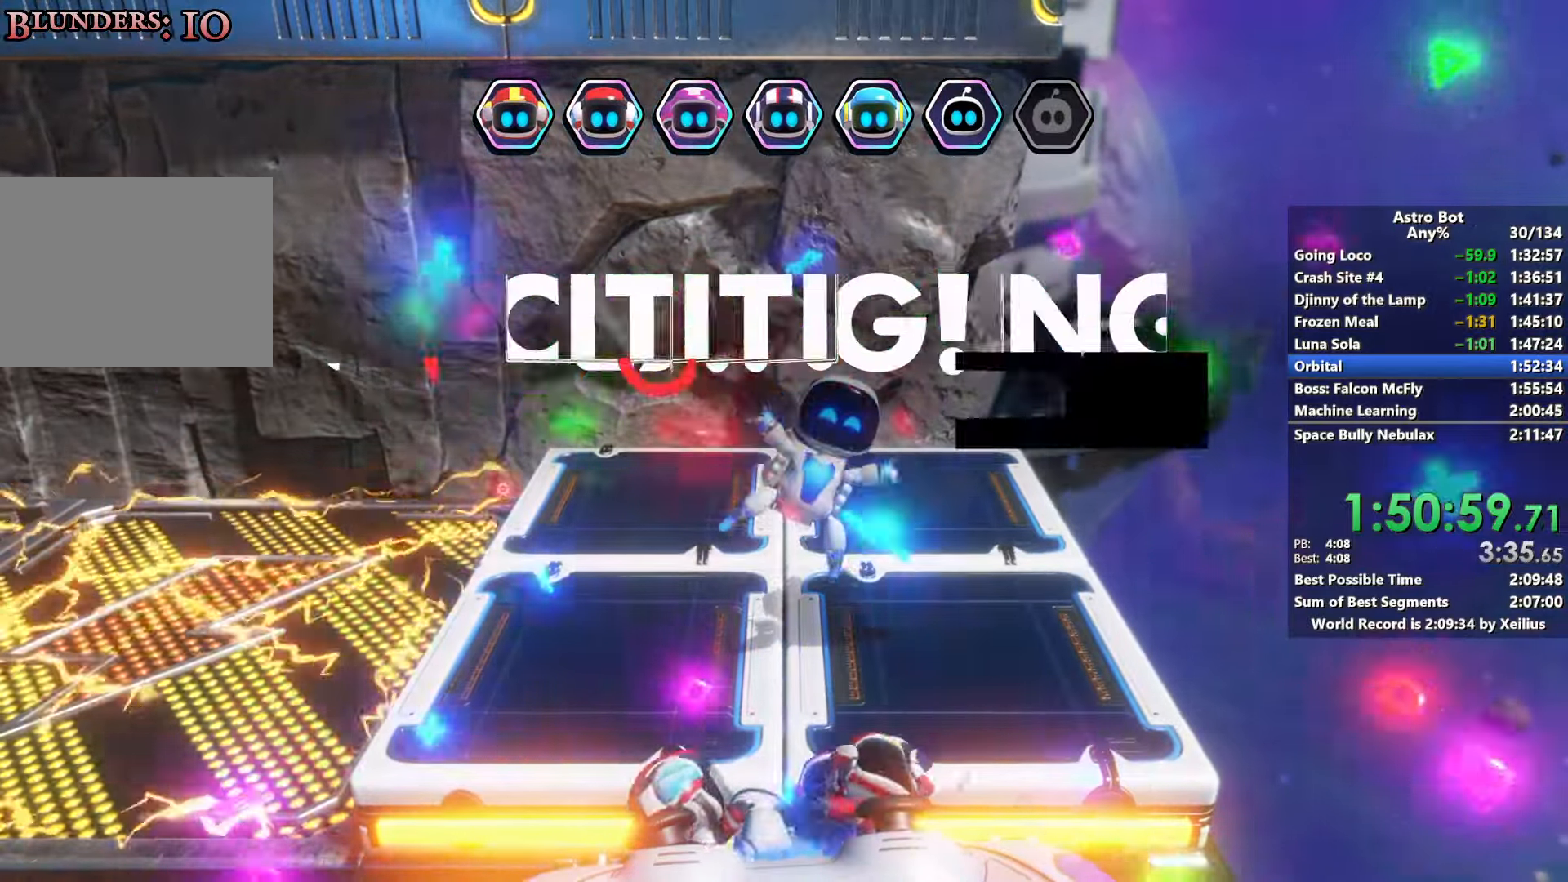
{"buttons": ["CROSS"], "left_stick": "left", "right_stick": "center", "events": []}
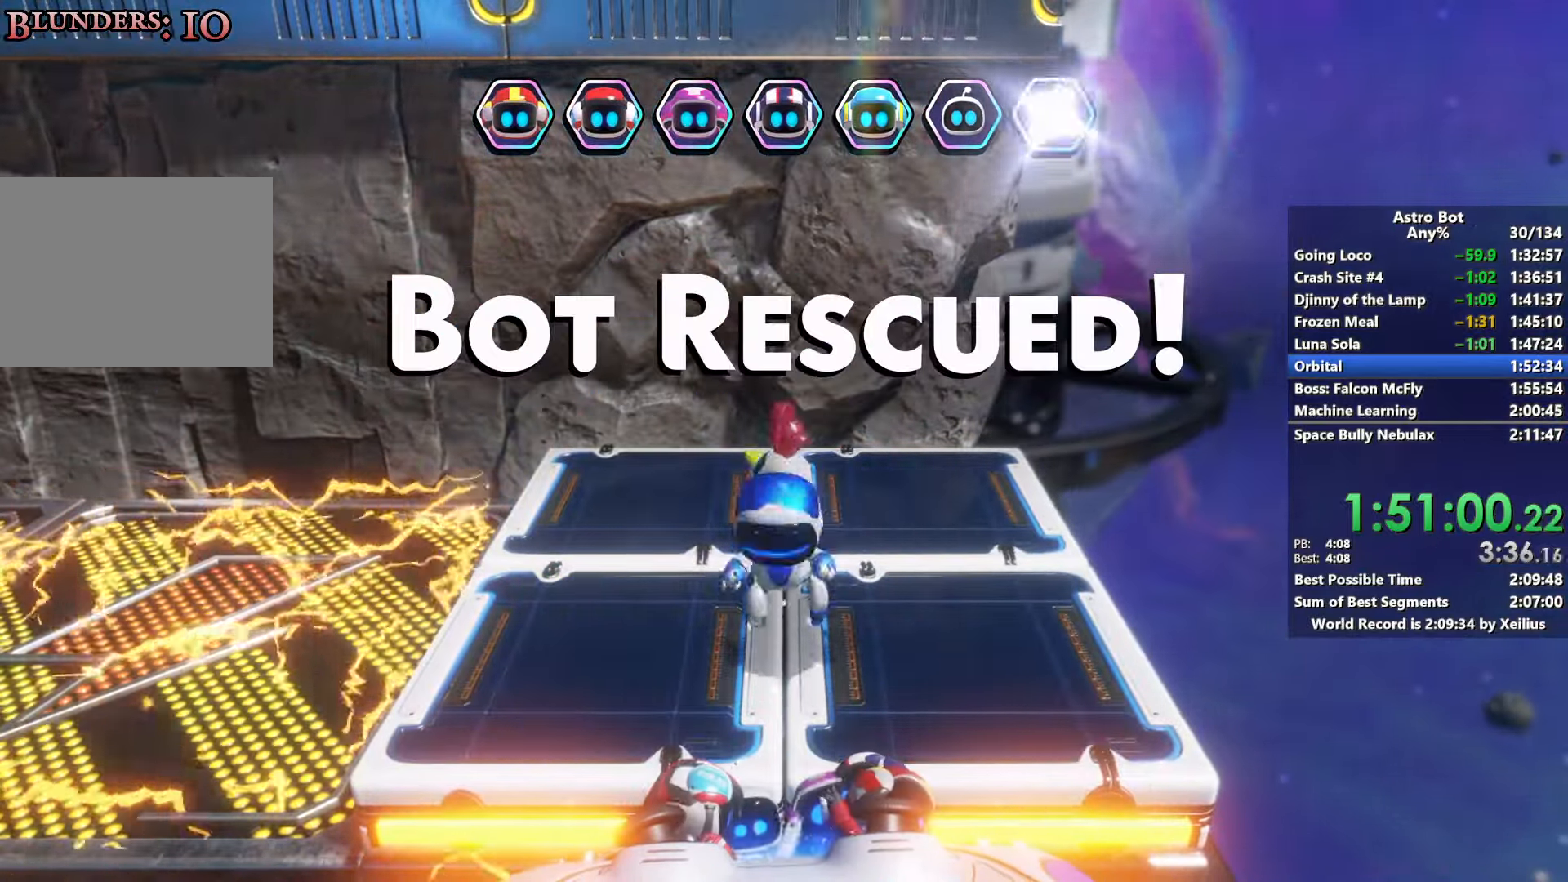
{"buttons": ["CROSS"], "left_stick": "left", "right_stick": "right", "events": [[67, "right_stick", "right"]]}
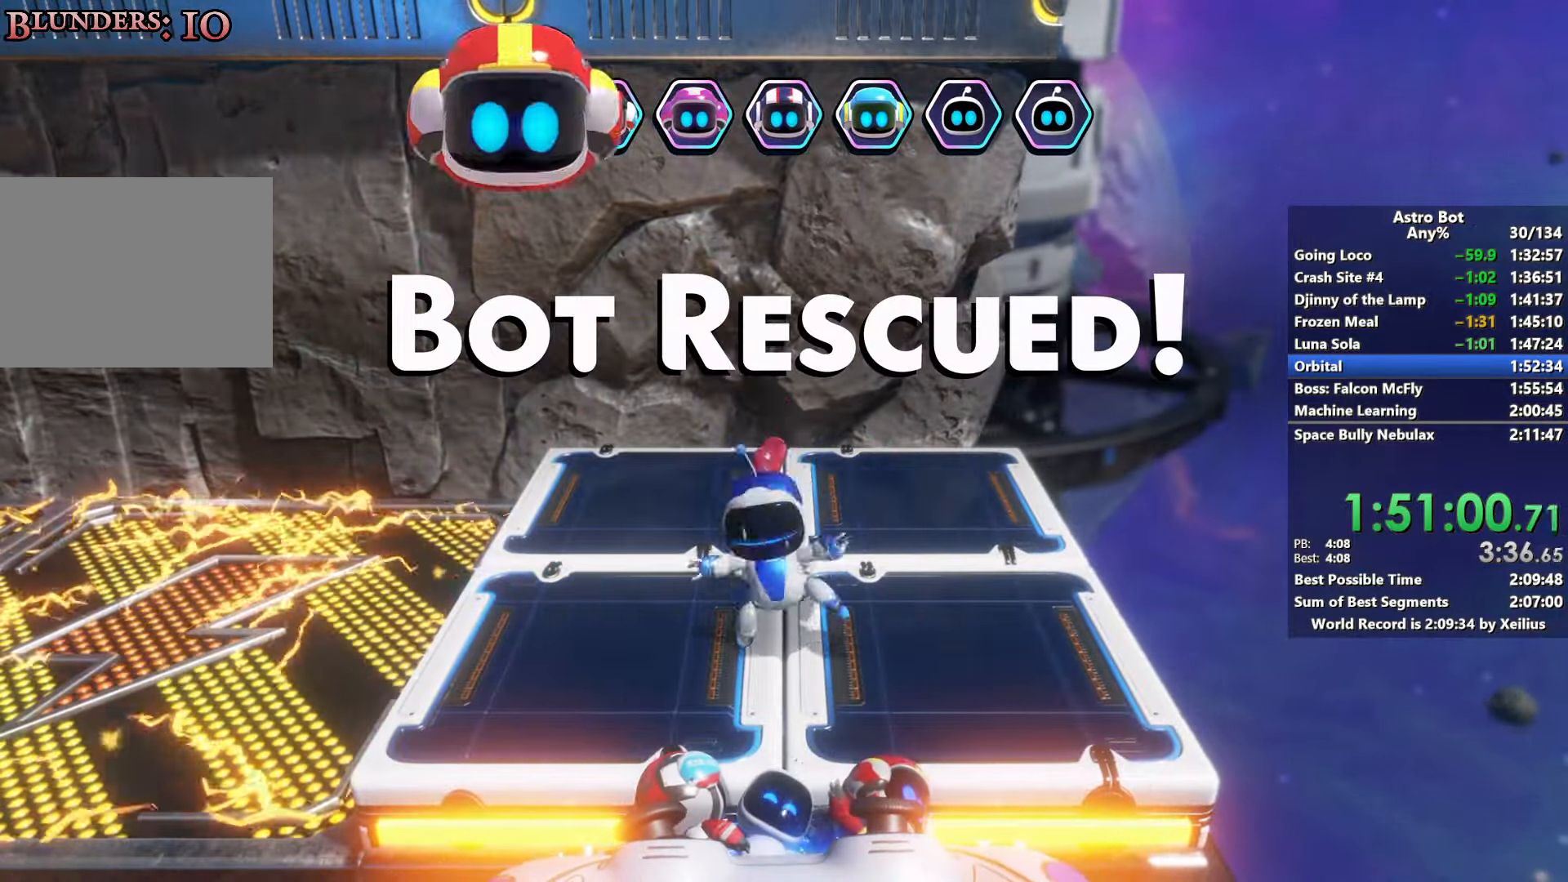
{"buttons": ["CROSS"], "left_stick": "left", "right_stick": "right", "events": []}
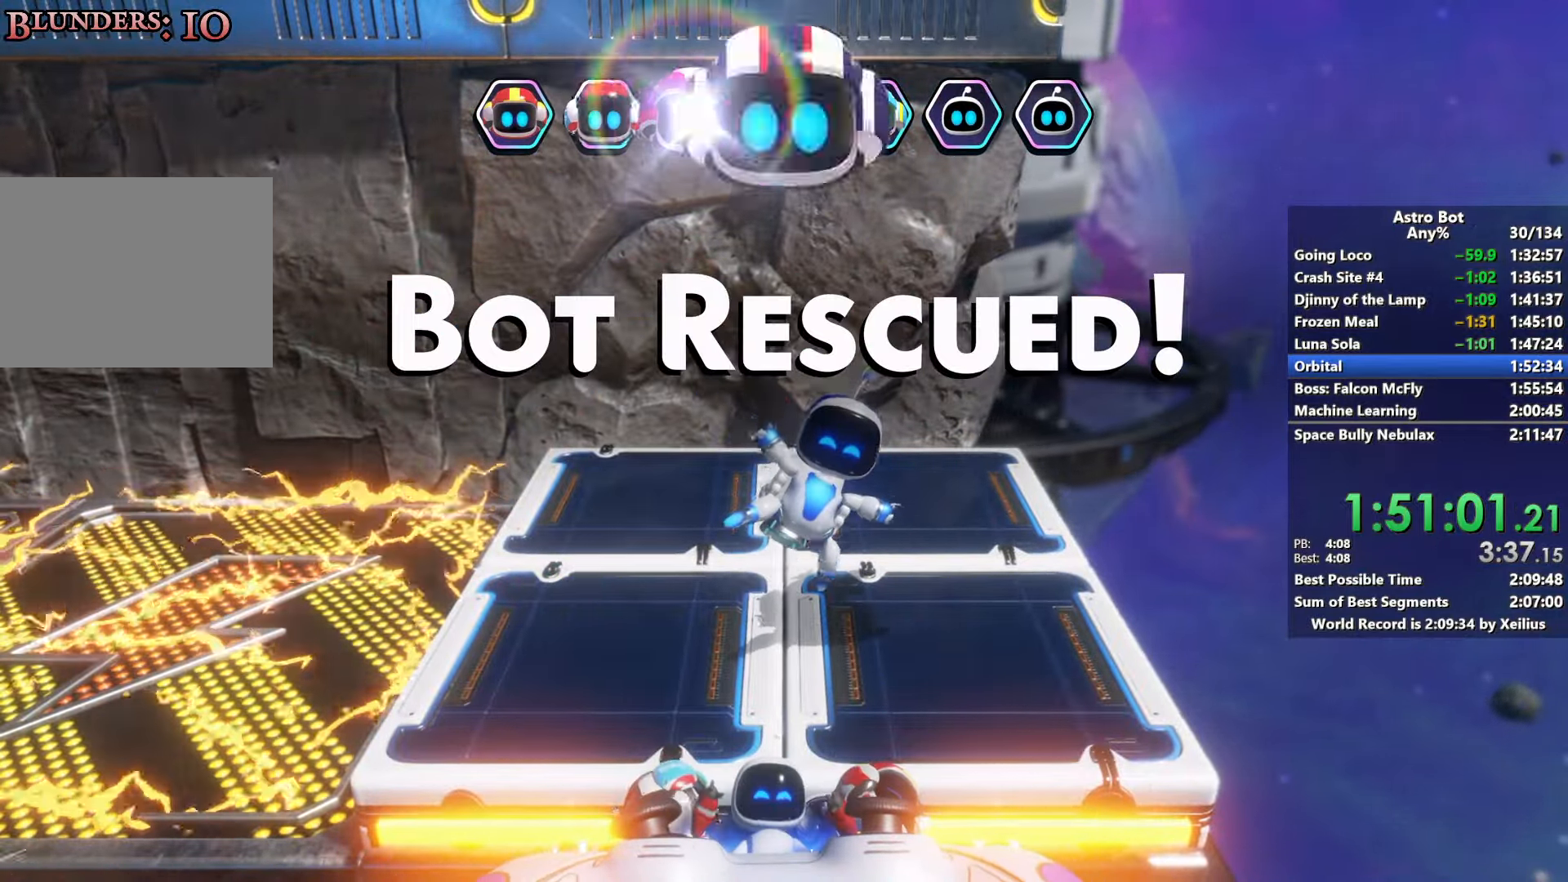
{"buttons": ["R2"], "left_stick": "up-left", "right_stick": "left", "events": [[234, "right_stick", "center"], [417, "CROSS", "up"], [434, "R2", "down"], [484, "left_stick", "up-left"], [484, "right_stick", "left"]]}
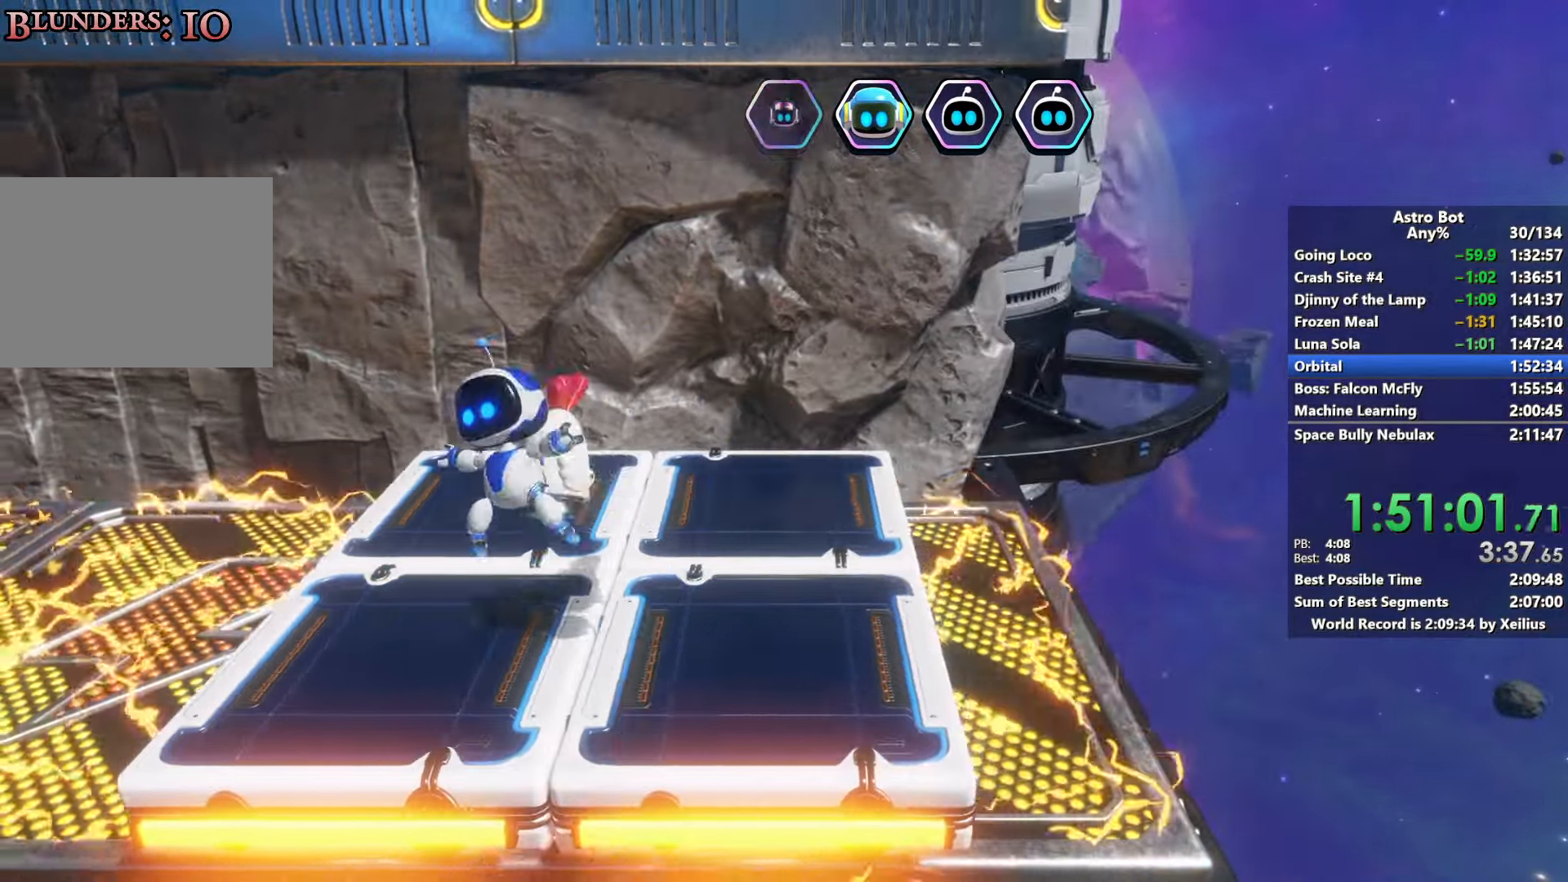
{"buttons": ["R2"], "left_stick": "up", "right_stick": "center", "events": [[184, "right_stick", "center"], [384, "left_stick", "up"]]}
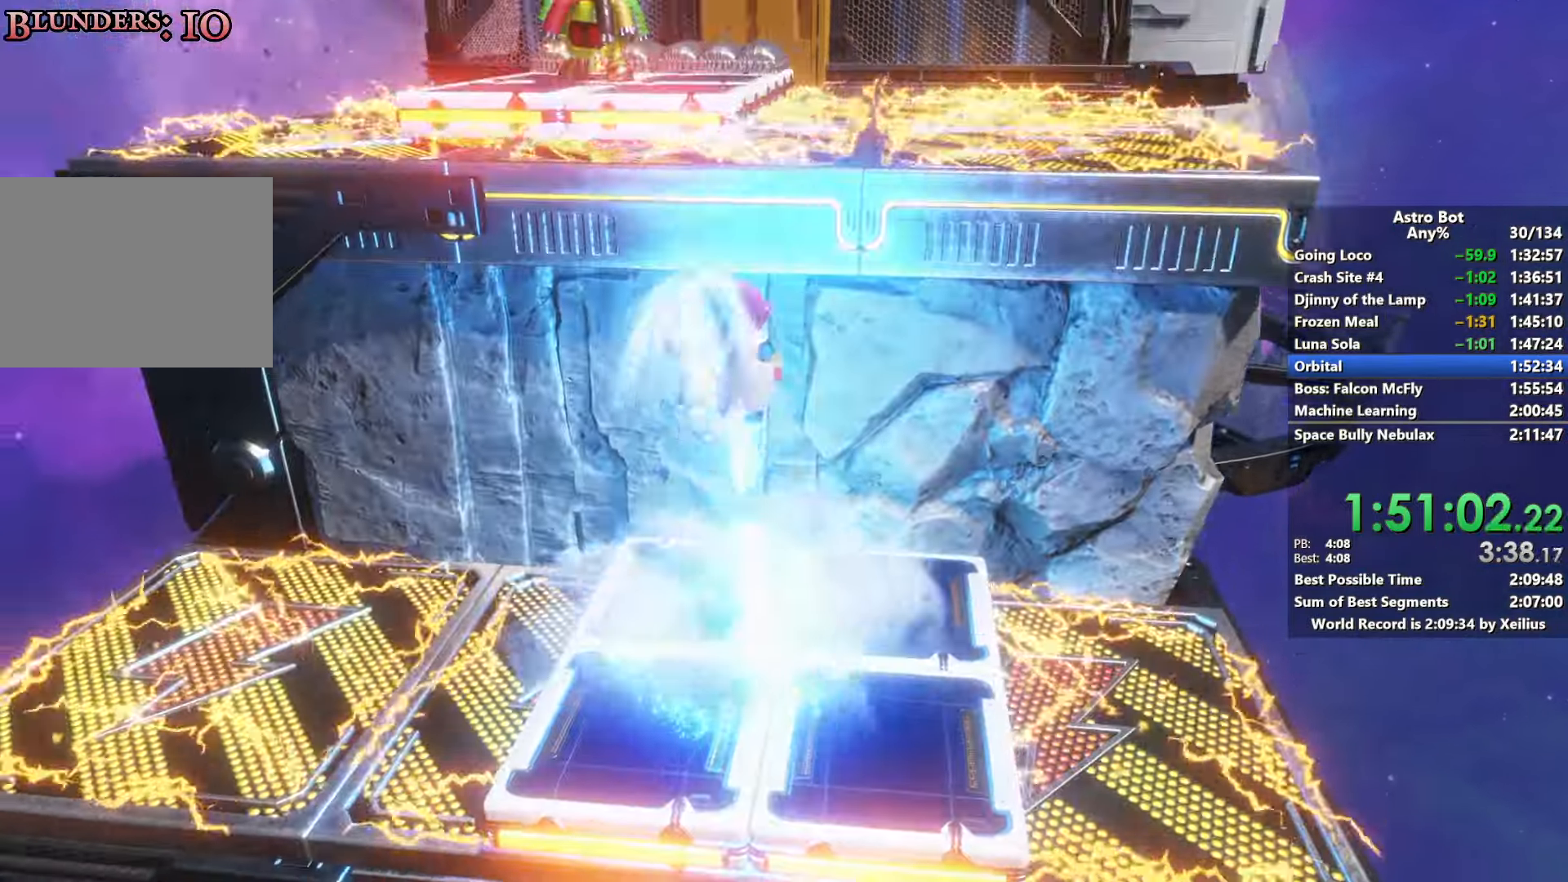
{"buttons": ["CROSS"], "left_stick": "up", "right_stick": "center", "events": [[100, "R2", "up"], [367, "CROSS", "down"]]}
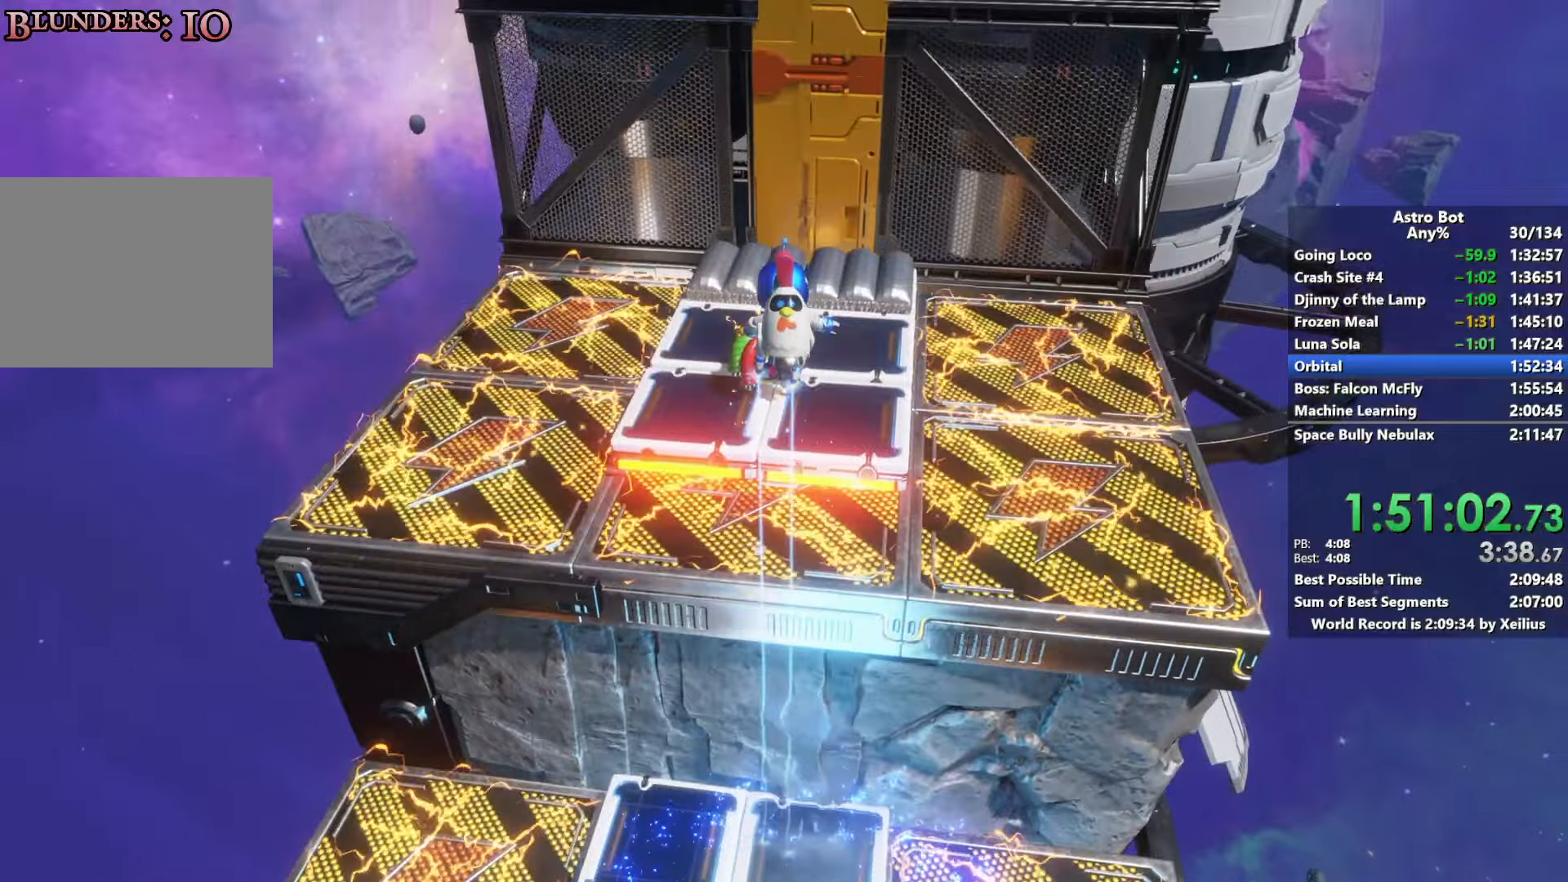
{"buttons": ["CROSS"], "left_stick": "up", "right_stick": "center", "events": []}
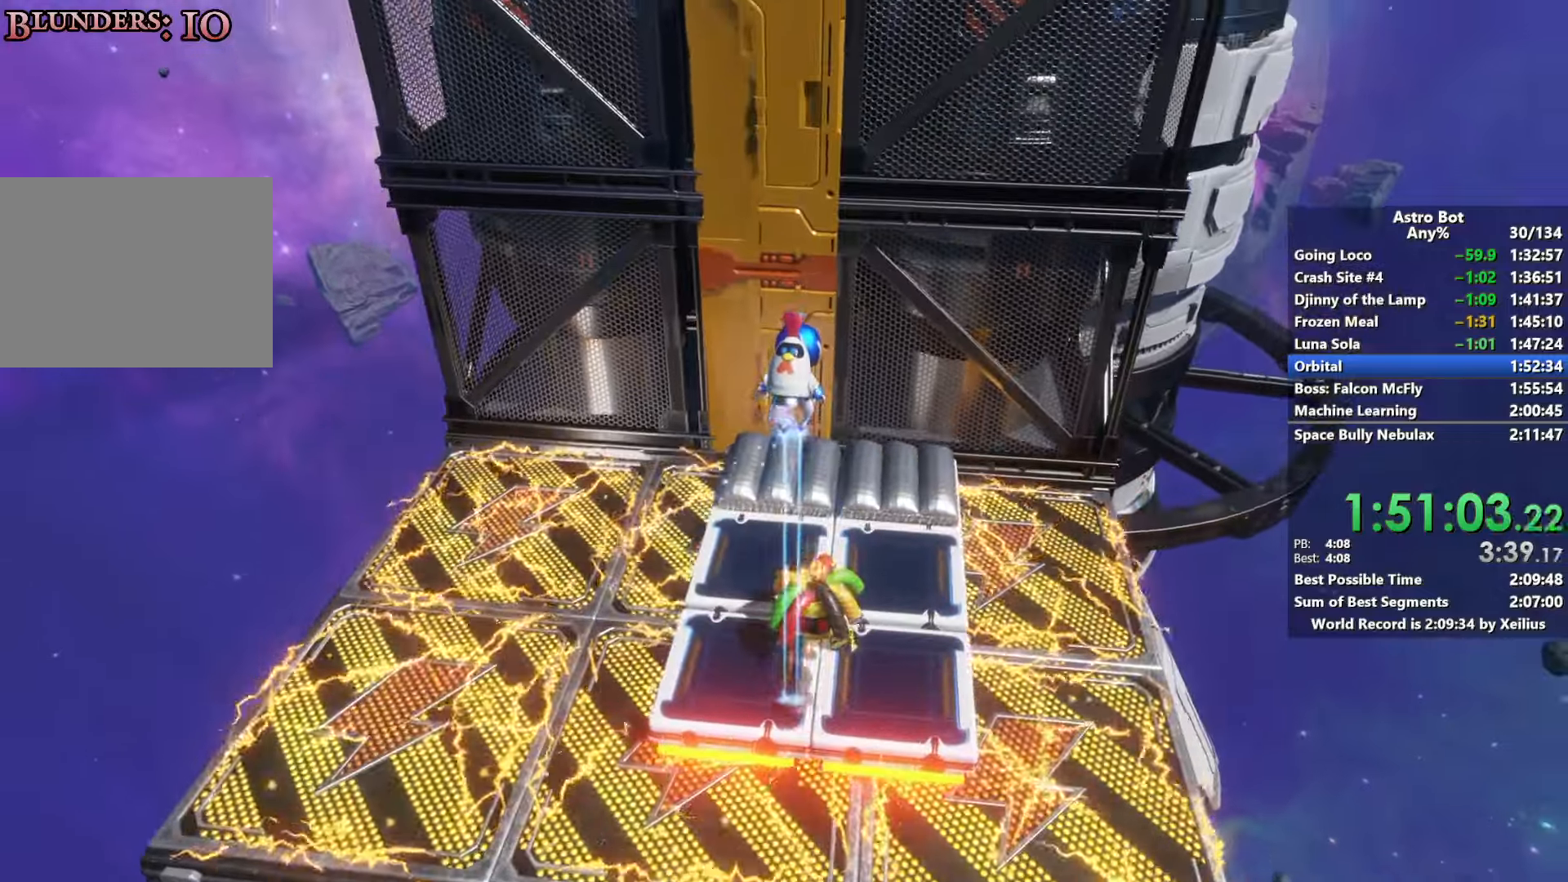
{"buttons": [], "left_stick": "up", "right_stick": "up-right", "events": [[17, "CROSS", "up"], [300, "right_stick", "up-right"]]}
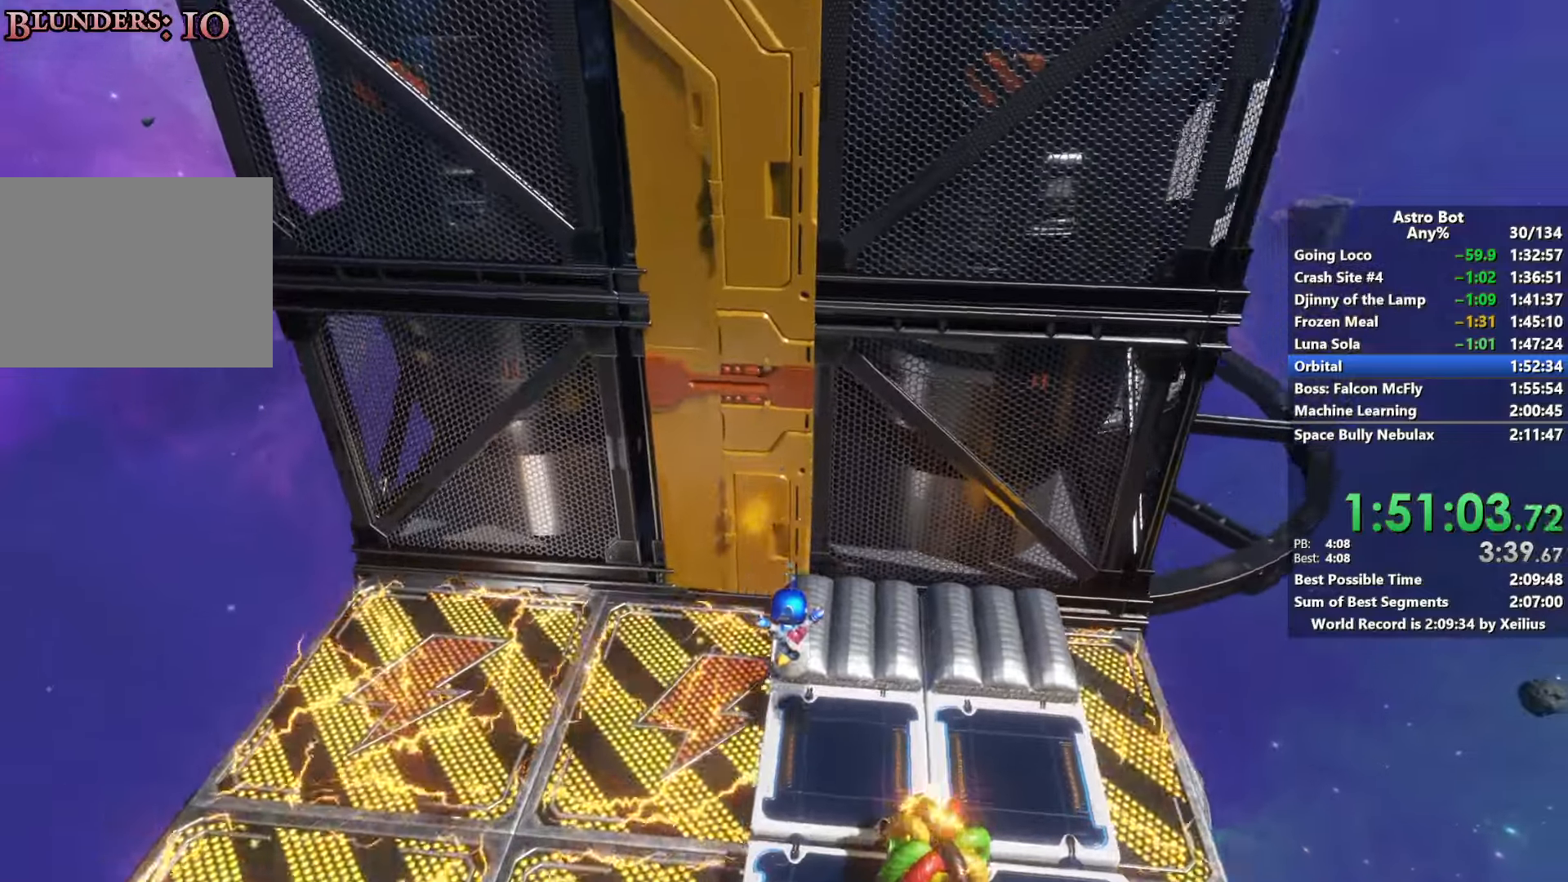
{"buttons": ["CROSS"], "left_stick": "up-left", "right_stick": "center", "events": [[34, "right_stick", "center"], [267, "left_stick", "up-left"], [367, "CROSS", "down"]]}
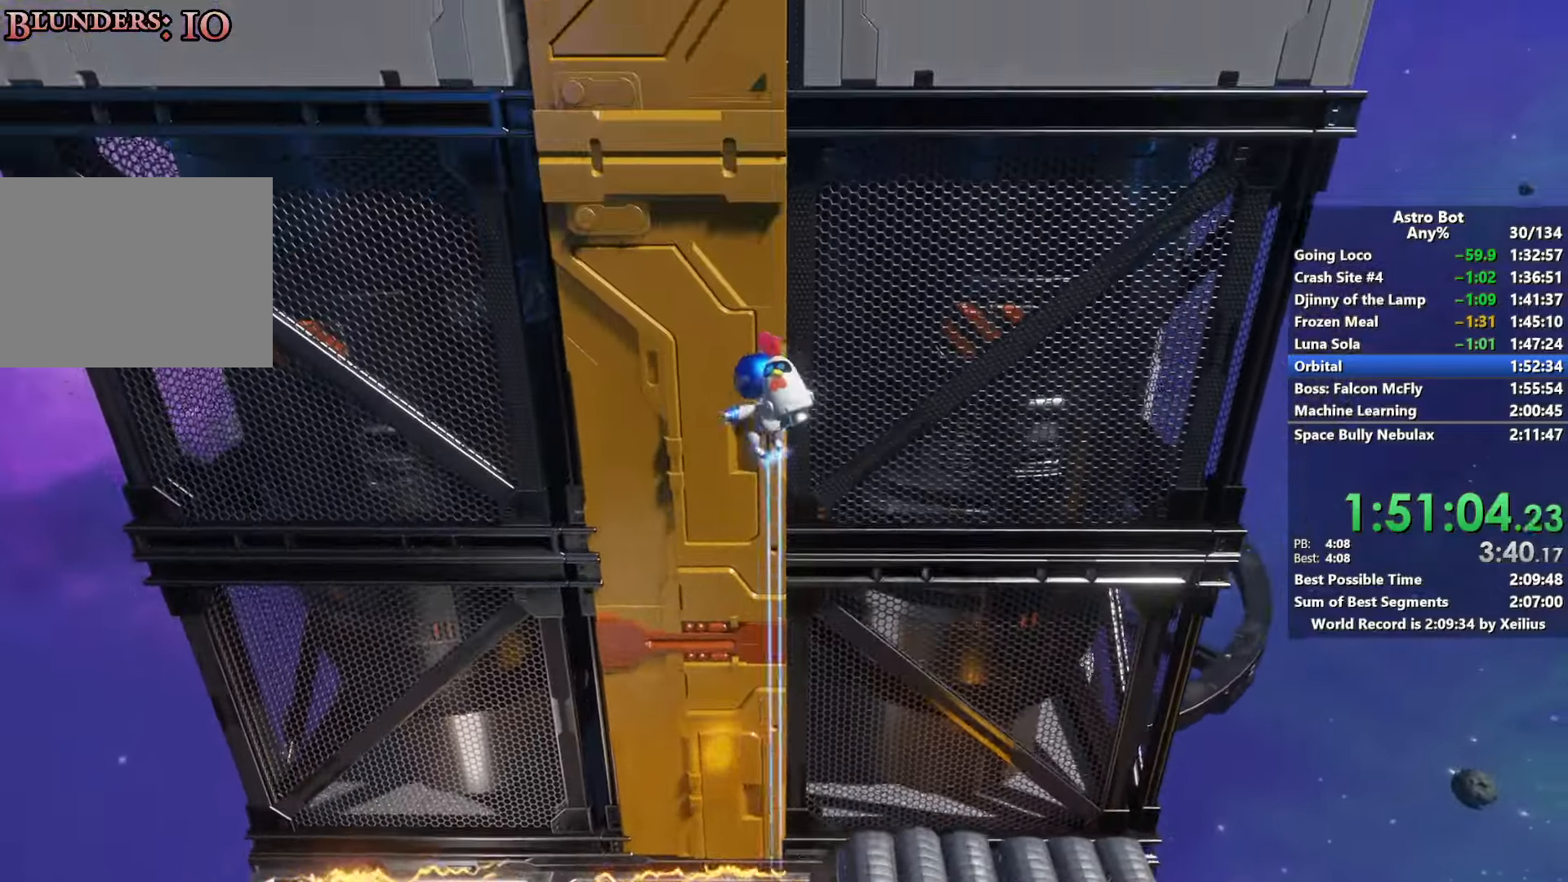
{"buttons": ["R2"], "left_stick": "up", "right_stick": "up-left", "events": [[84, "R2", "down"], [250, "left_stick", "up"], [317, "CROSS", "up"], [317, "right_stick", "left"], [384, "right_stick", "up-left"]]}
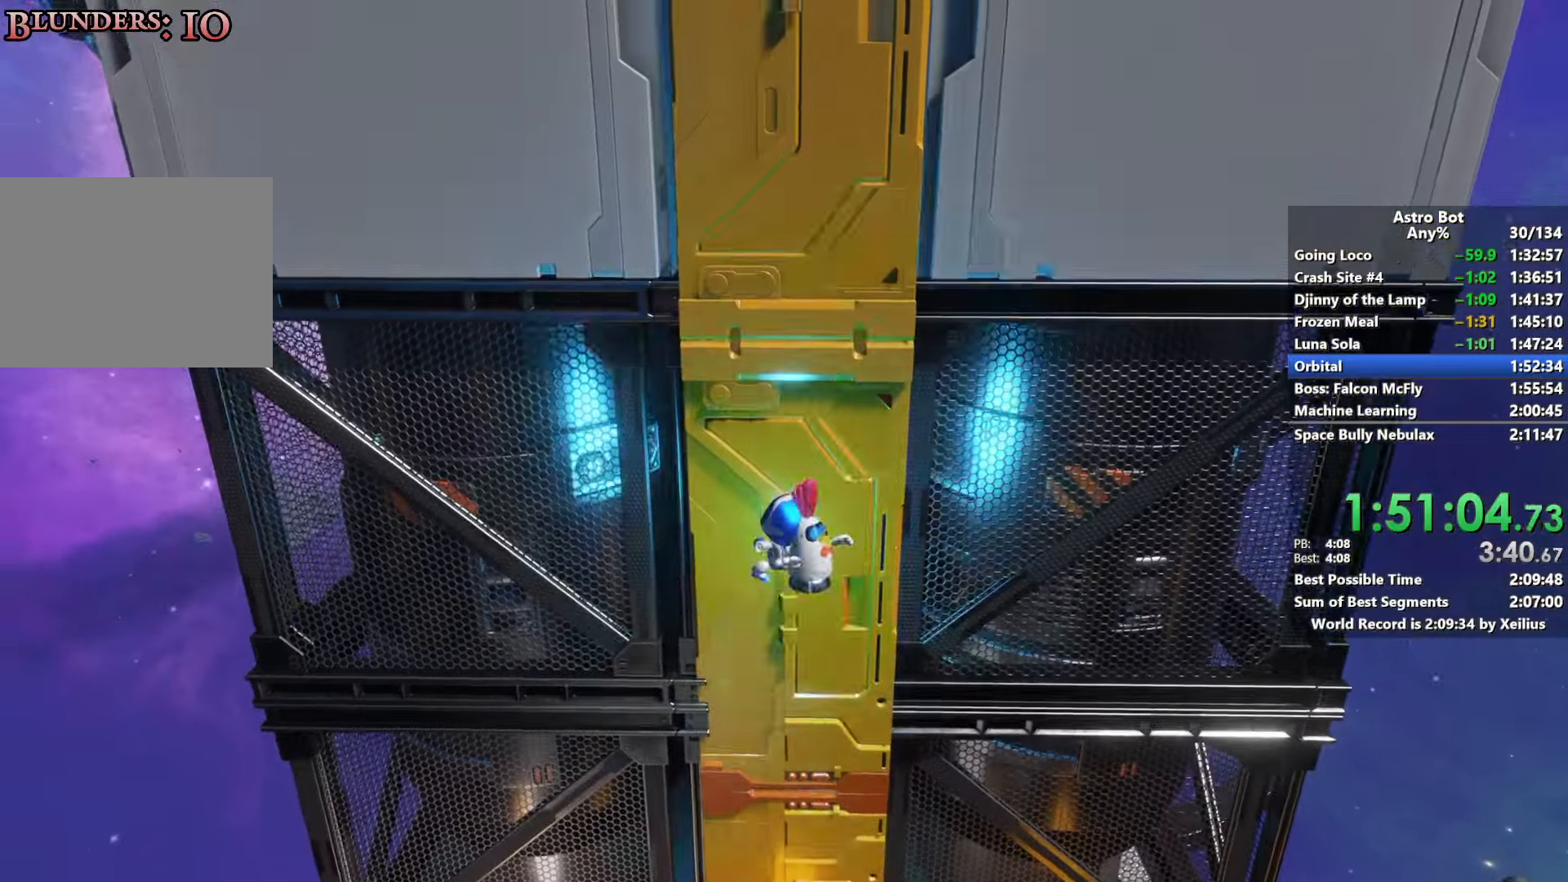
{"buttons": ["R2"], "left_stick": "up", "right_stick": "center", "events": [[17, "right_stick", "center"], [350, "right_stick", "down-left"], [450, "right_stick", "center"]]}
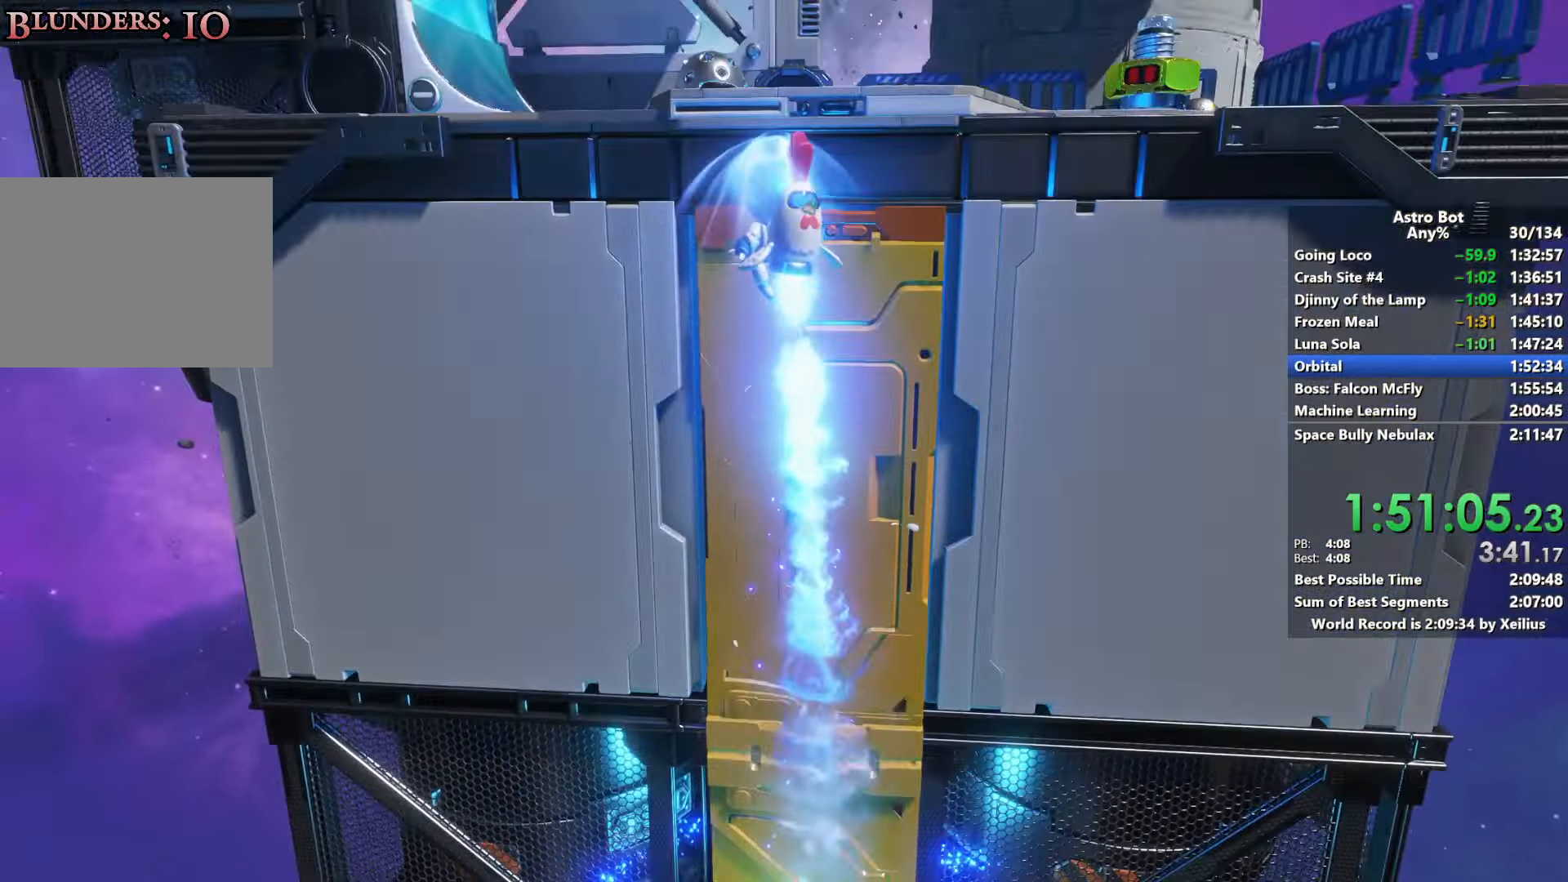
{"buttons": [], "left_stick": "up", "right_stick": "center", "events": [[150, "R2", "up"]]}
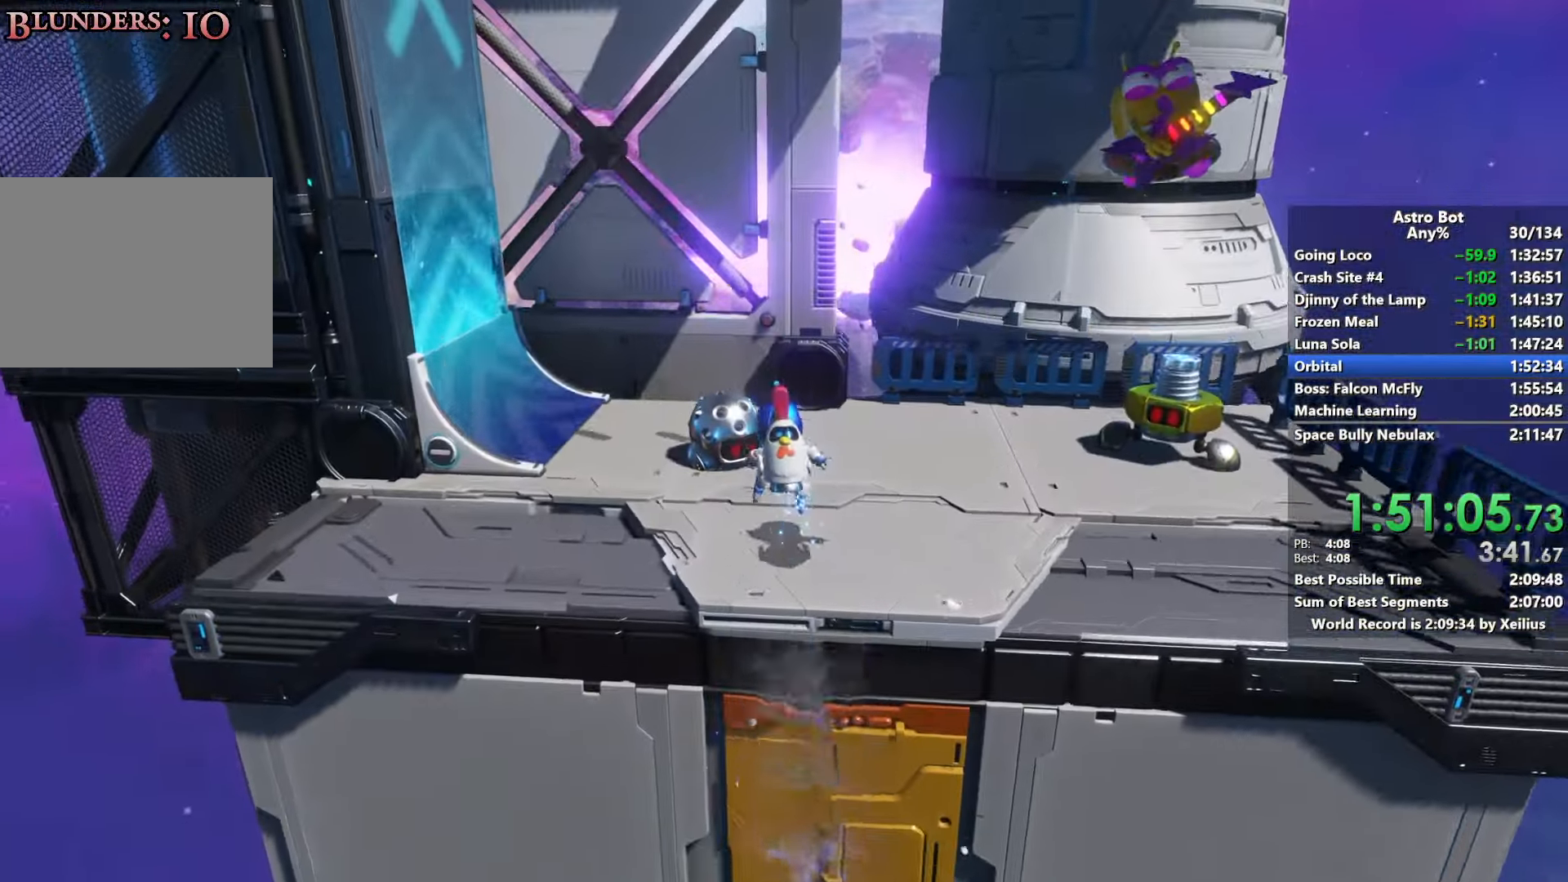
{"buttons": ["CROSS"], "left_stick": "down", "right_stick": "up-right", "events": [[100, "right_stick", "up-right"], [117, "CROSS", "down"], [167, "left_stick", "left"], [234, "left_stick", "down-left"], [350, "left_stick", "down"], [367, "CROSS", "up"], [417, "CROSS", "down"]]}
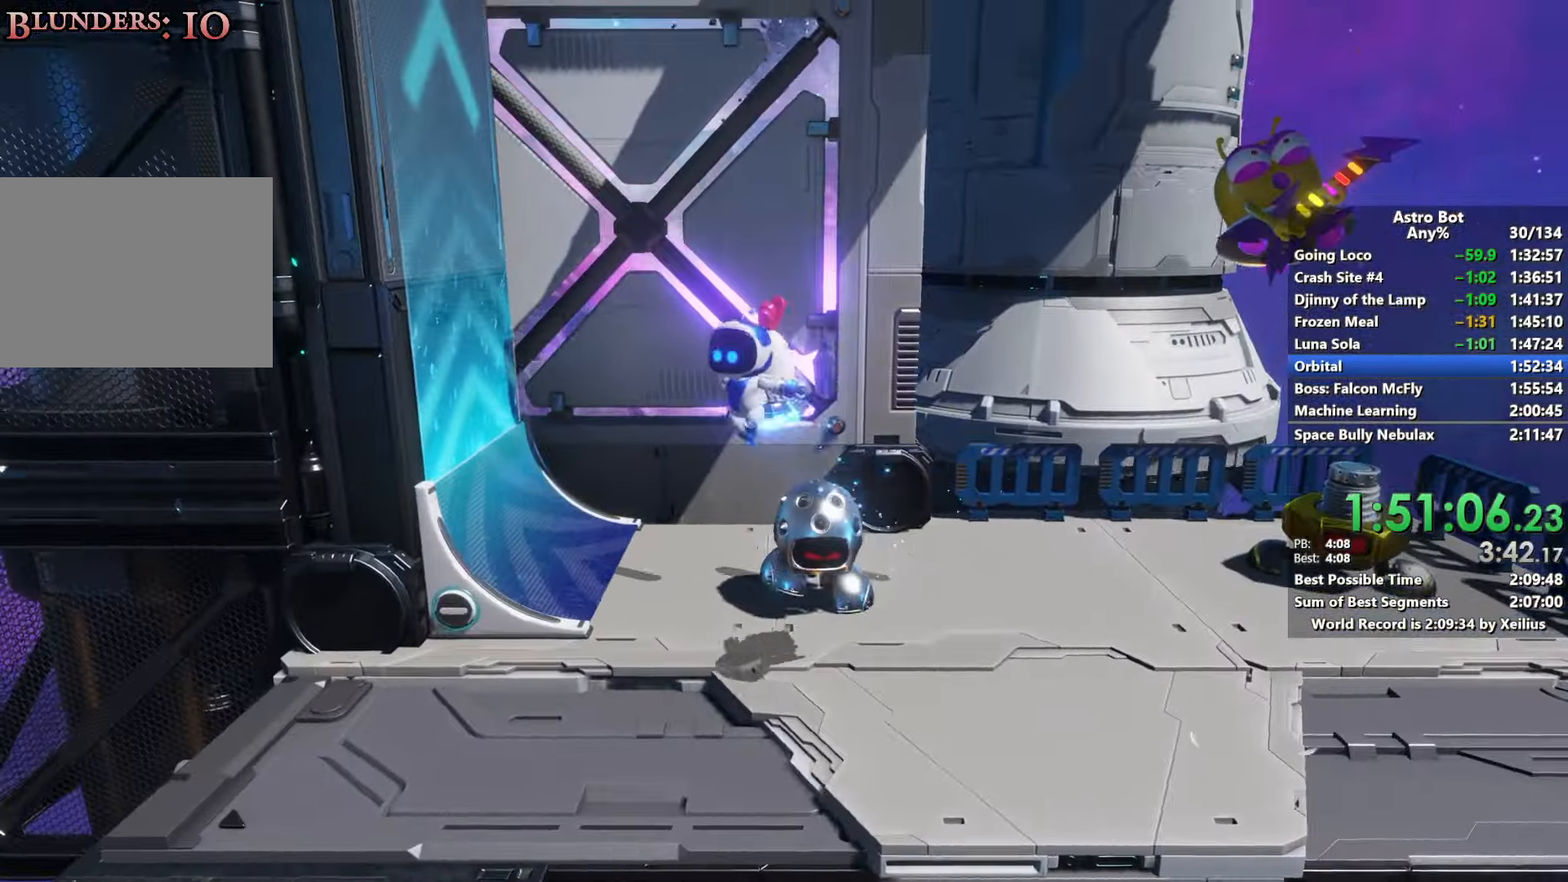
{"buttons": ["R2"], "left_stick": "center", "right_stick": "center", "events": [[34, "left_stick", "down-right"], [234, "left_stick", "up-right"], [284, "left_stick", "up"], [300, "R2", "down"], [400, "CROSS", "up"], [400, "right_stick", "center"], [417, "left_stick", "center"]]}